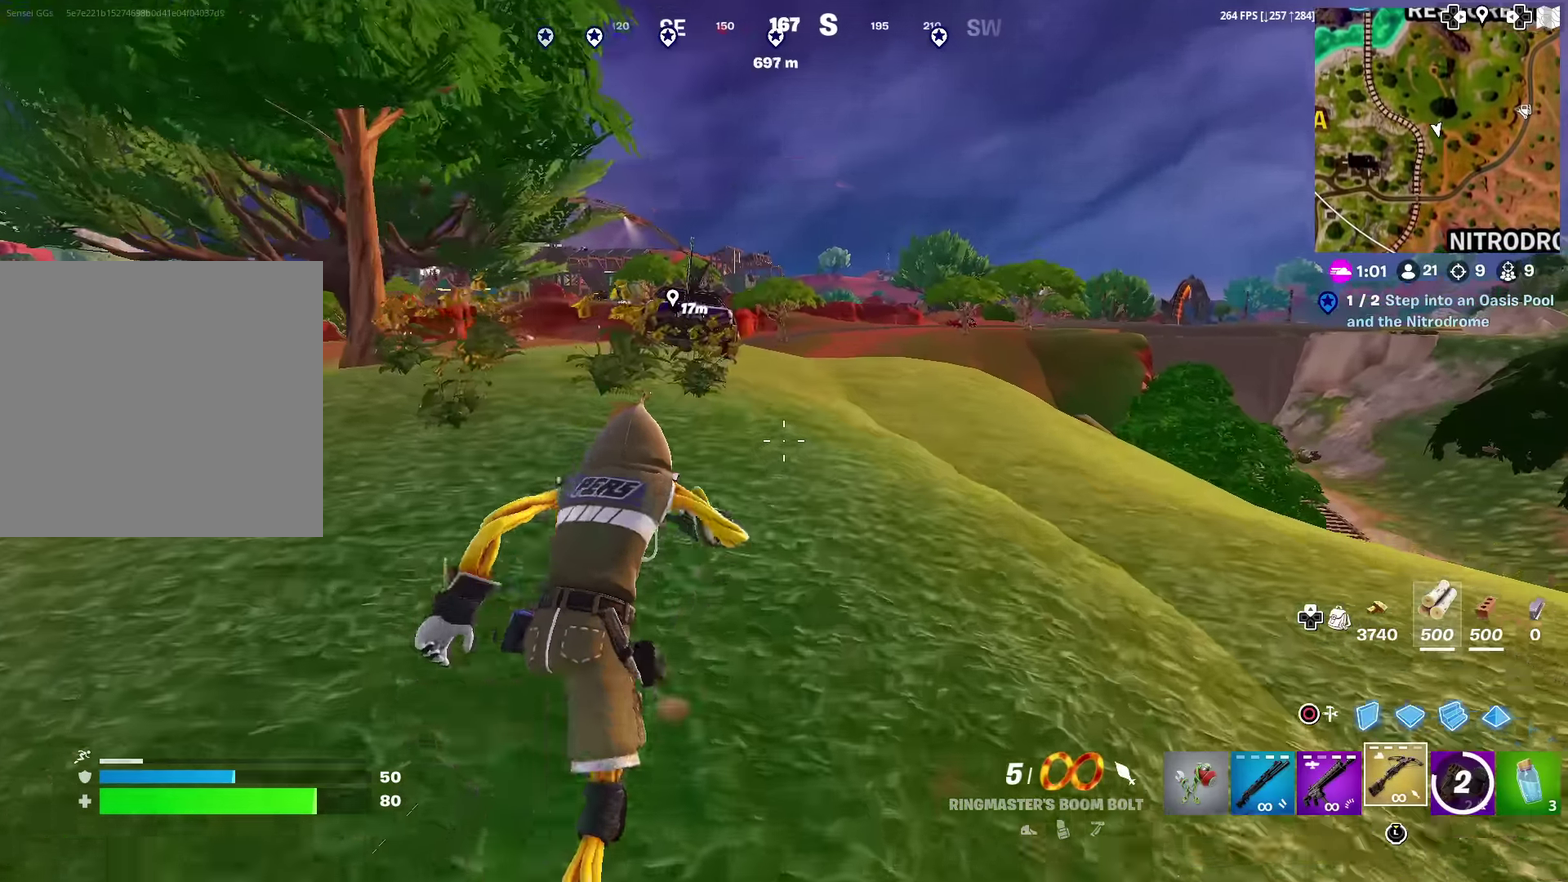
Gameplay with a controller (PlayStation layout); each line is a JSON object with the inputs held at the frame after it (dt_ms = milliseconds from this image to that frame). "events" lists button and stick changes between this image and that frame as [ms after this image, input, new state], when the widget could be followed in between. Not read: L1 R1 TOUCHPAD.
{"dt_ms": 500, "buttons": [], "left_stick": "up", "right_stick": "center", "events": []}
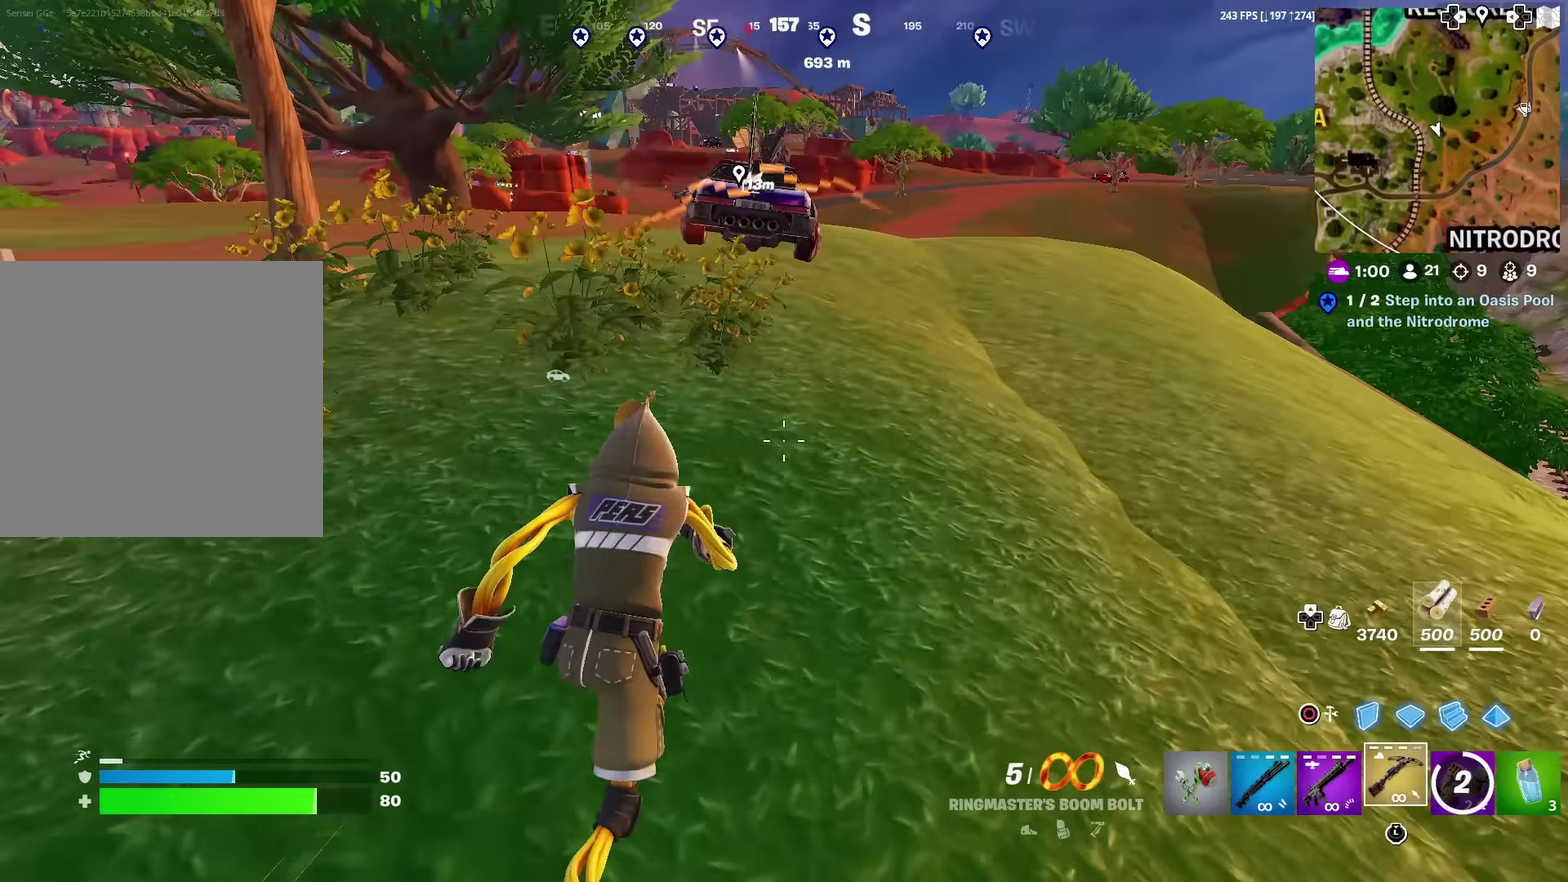
{"dt_ms": 501, "buttons": [], "left_stick": "up-left", "right_stick": "center", "events": [[484, "left_stick", "up-left"]]}
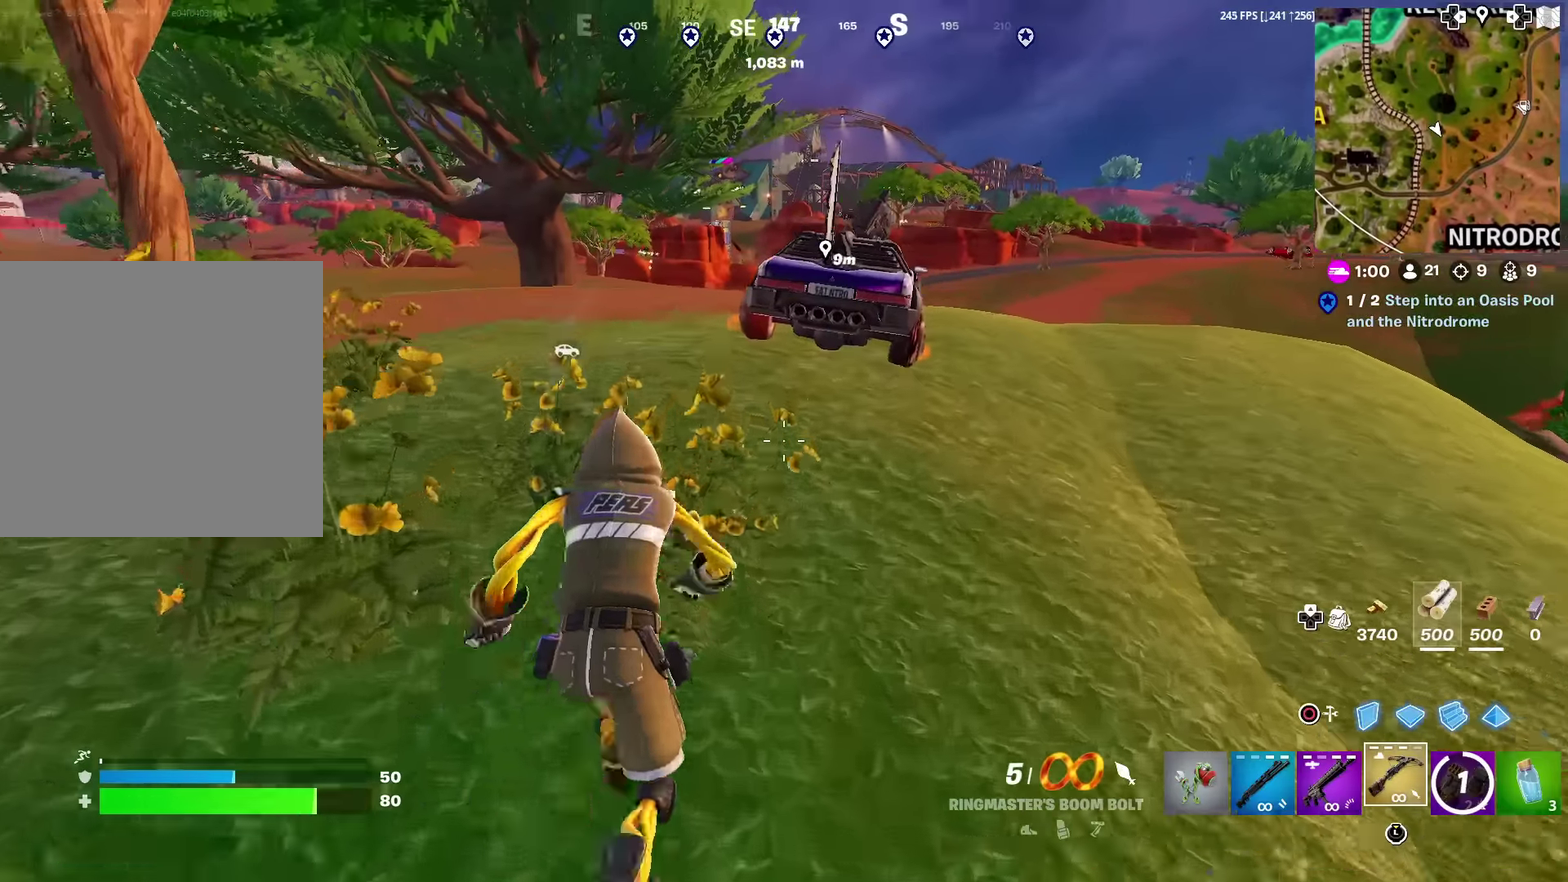
{"dt_ms": 500, "buttons": [], "left_stick": "up-left", "right_stick": "center", "events": []}
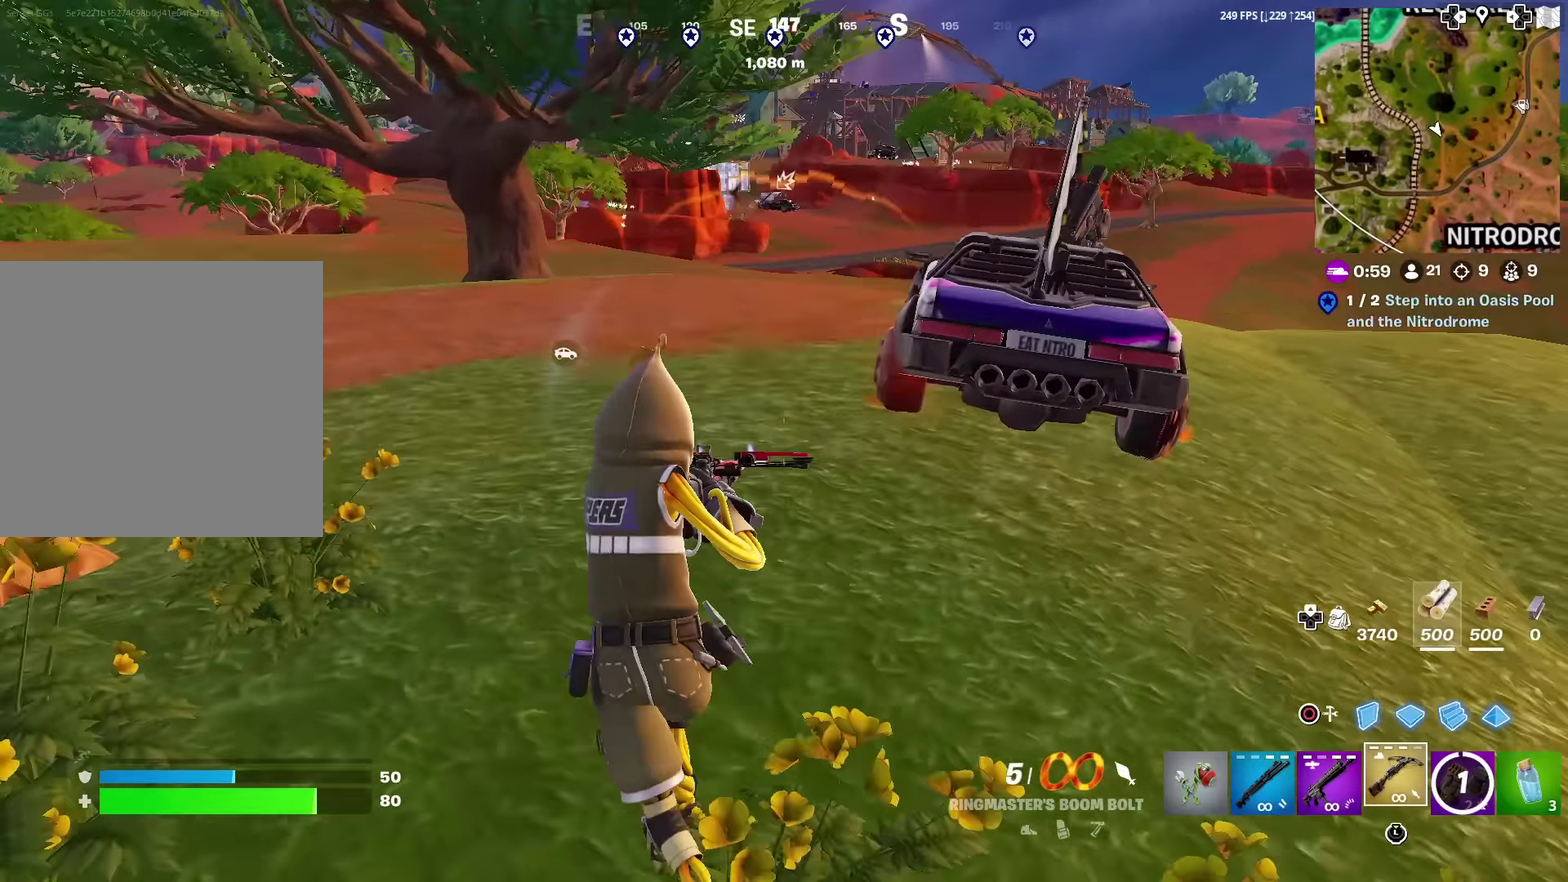
{"dt_ms": 601, "buttons": [], "left_stick": "up", "right_stick": "center", "events": [[101, "left_stick", "up"], [434, "left_stick", "up-left"], [534, "left_stick", "up"]]}
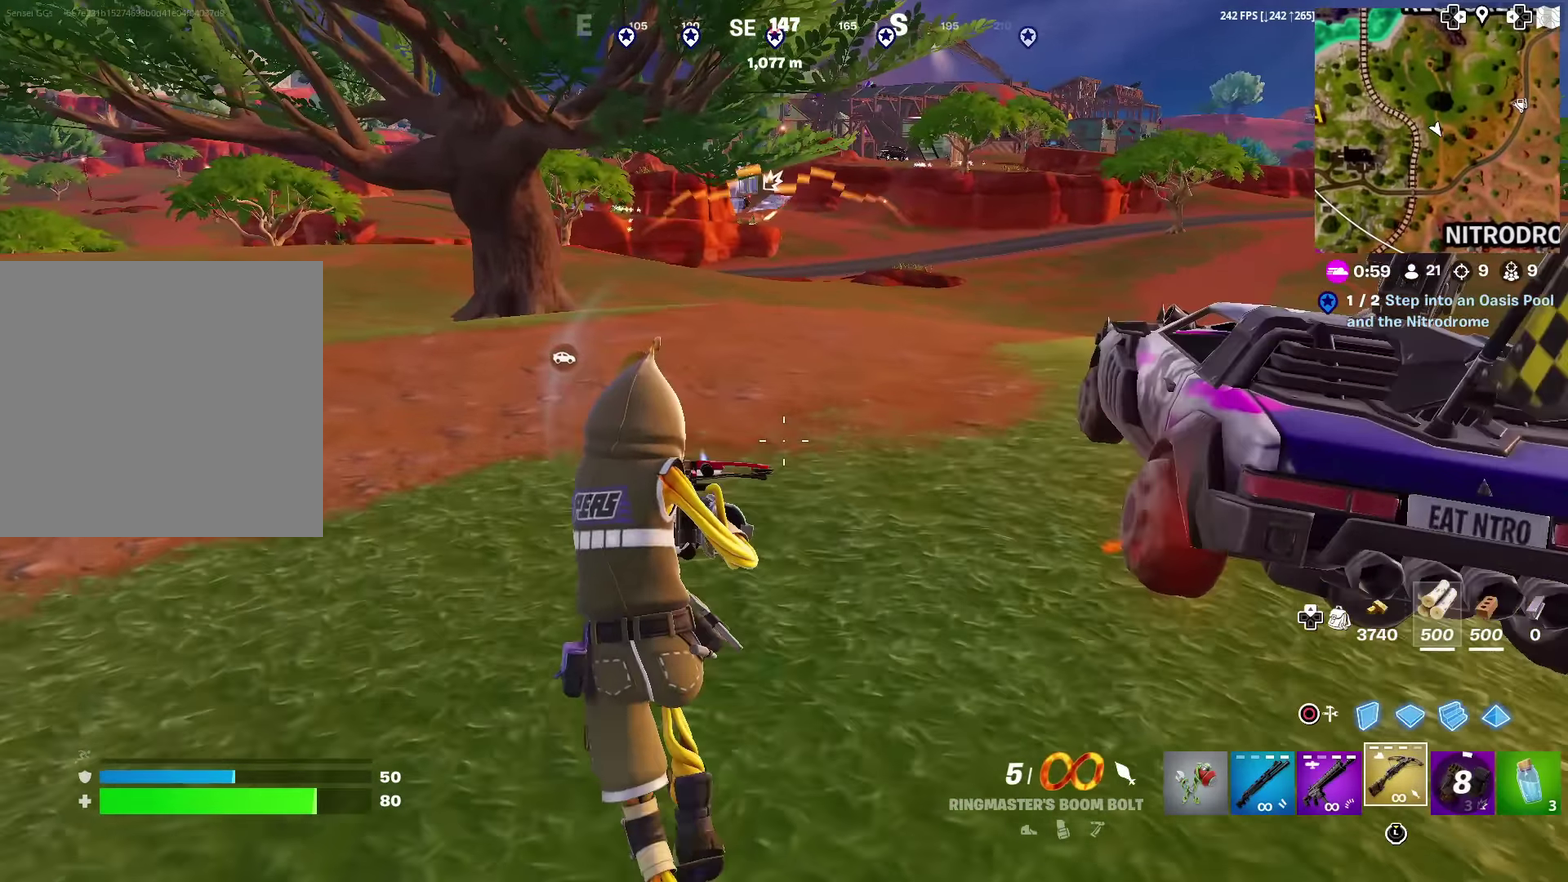
{"dt_ms": 400, "buttons": [], "left_stick": "up", "right_stick": "center", "events": [[50, "right_stick", "up"], [117, "right_stick", "center"]]}
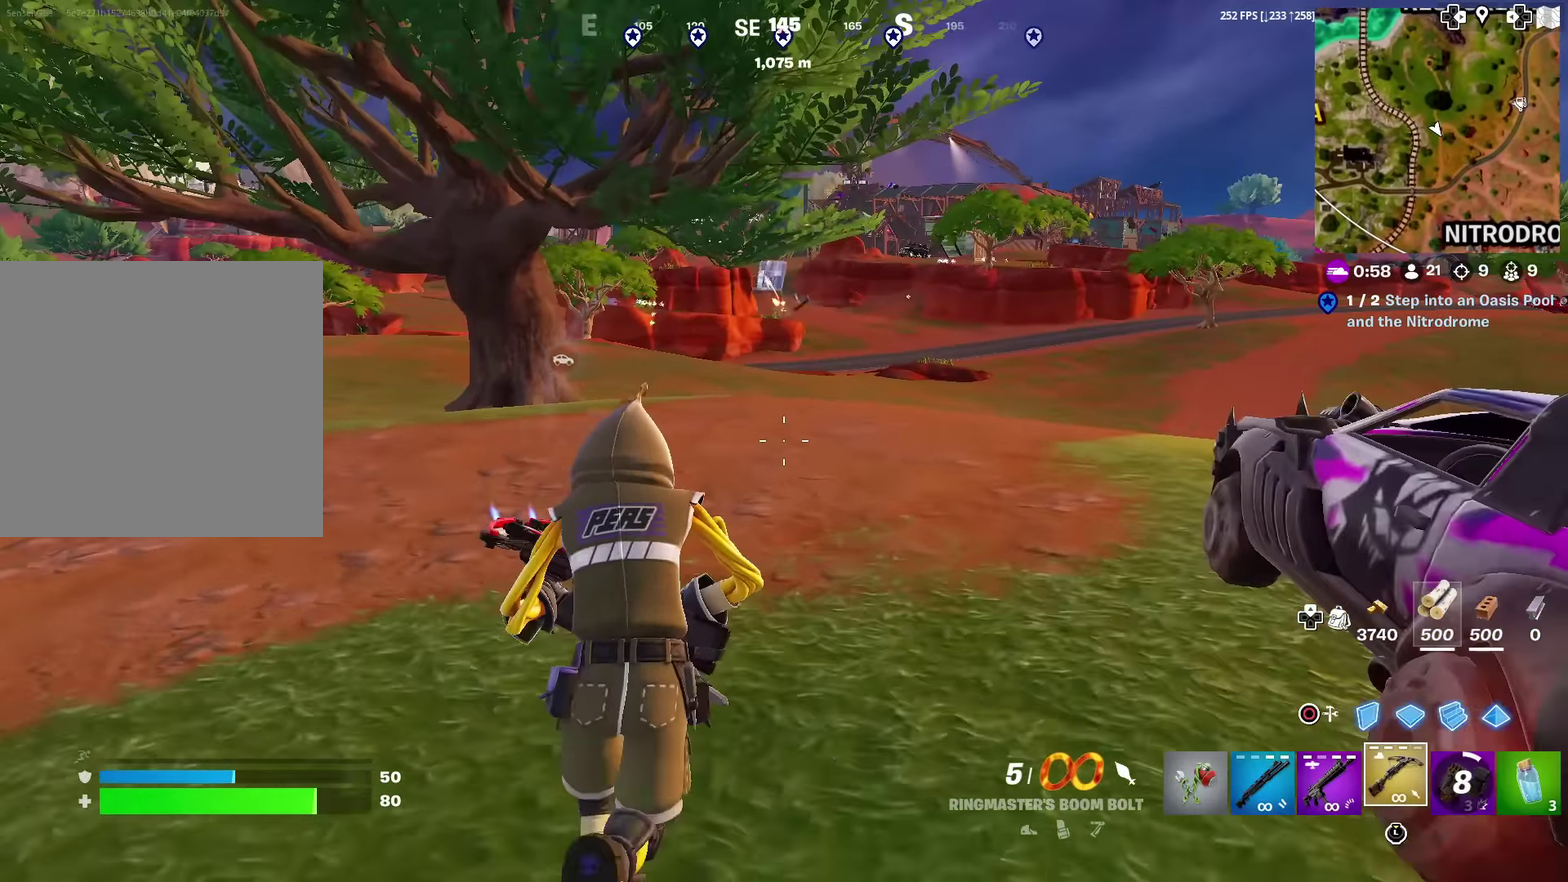
{"dt_ms": 601, "buttons": [], "left_stick": "up-right", "right_stick": "center", "events": [[151, "right_stick", "left"], [301, "left_stick", "up-right"], [351, "right_stick", "center"]]}
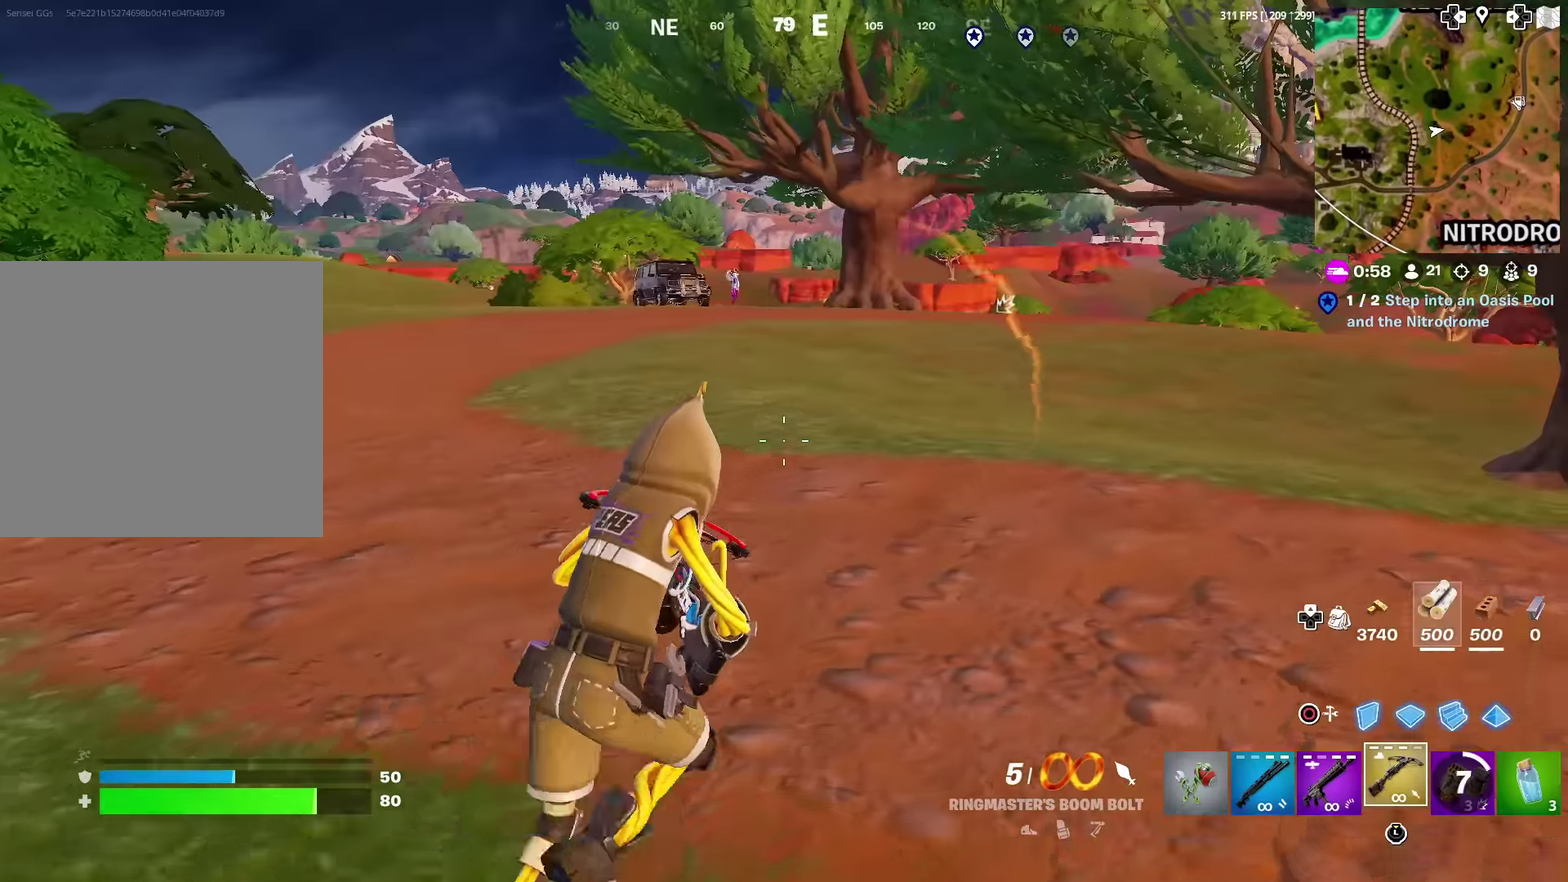
{"dt_ms": 400, "buttons": ["L2"], "left_stick": "up-left", "right_stick": "up", "events": [[50, "left_stick", "up"], [184, "left_stick", "up-left"], [250, "L2", "down"], [384, "right_stick", "up"]]}
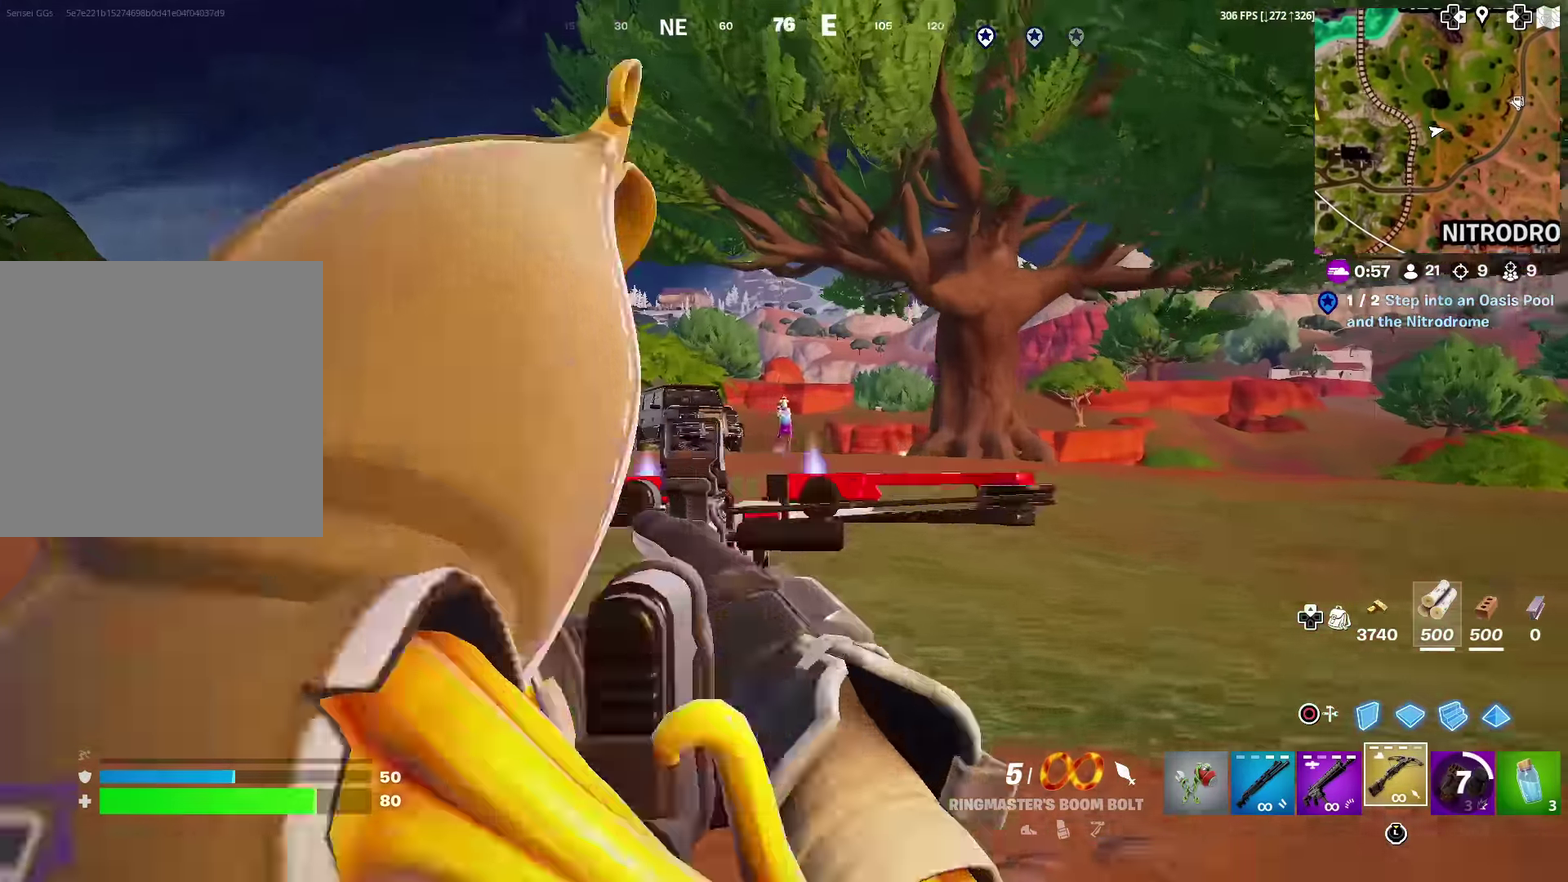
{"dt_ms": 501, "buttons": ["CIRCLE"], "left_stick": "right", "right_stick": "center", "events": [[67, "right_stick", "center"], [151, "left_stick", "up-right"], [217, "right_stick", "up-right"], [284, "left_stick", "right"], [334, "R2", "down"], [351, "right_stick", "down"], [401, "right_stick", "center"], [417, "L2", "up"], [434, "CIRCLE", "down"], [451, "R2", "up"]]}
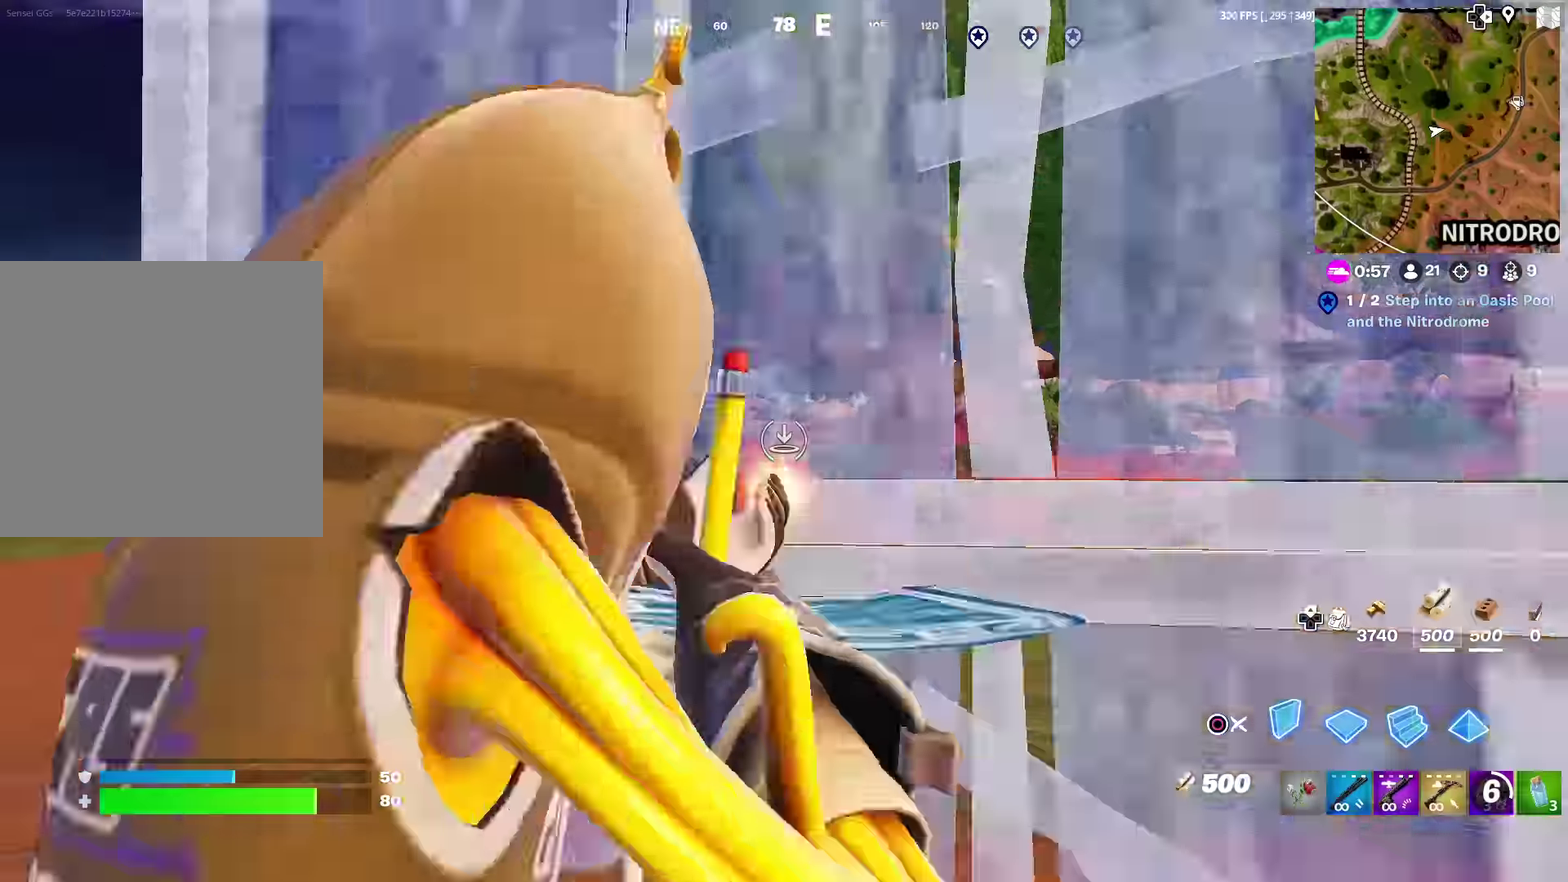
{"dt_ms": 500, "buttons": ["R2"], "left_stick": "left", "right_stick": "center", "events": [[33, "CIRCLE", "up"], [50, "R2", "down"], [267, "left_stick", "up-right"], [367, "left_stick", "left"]]}
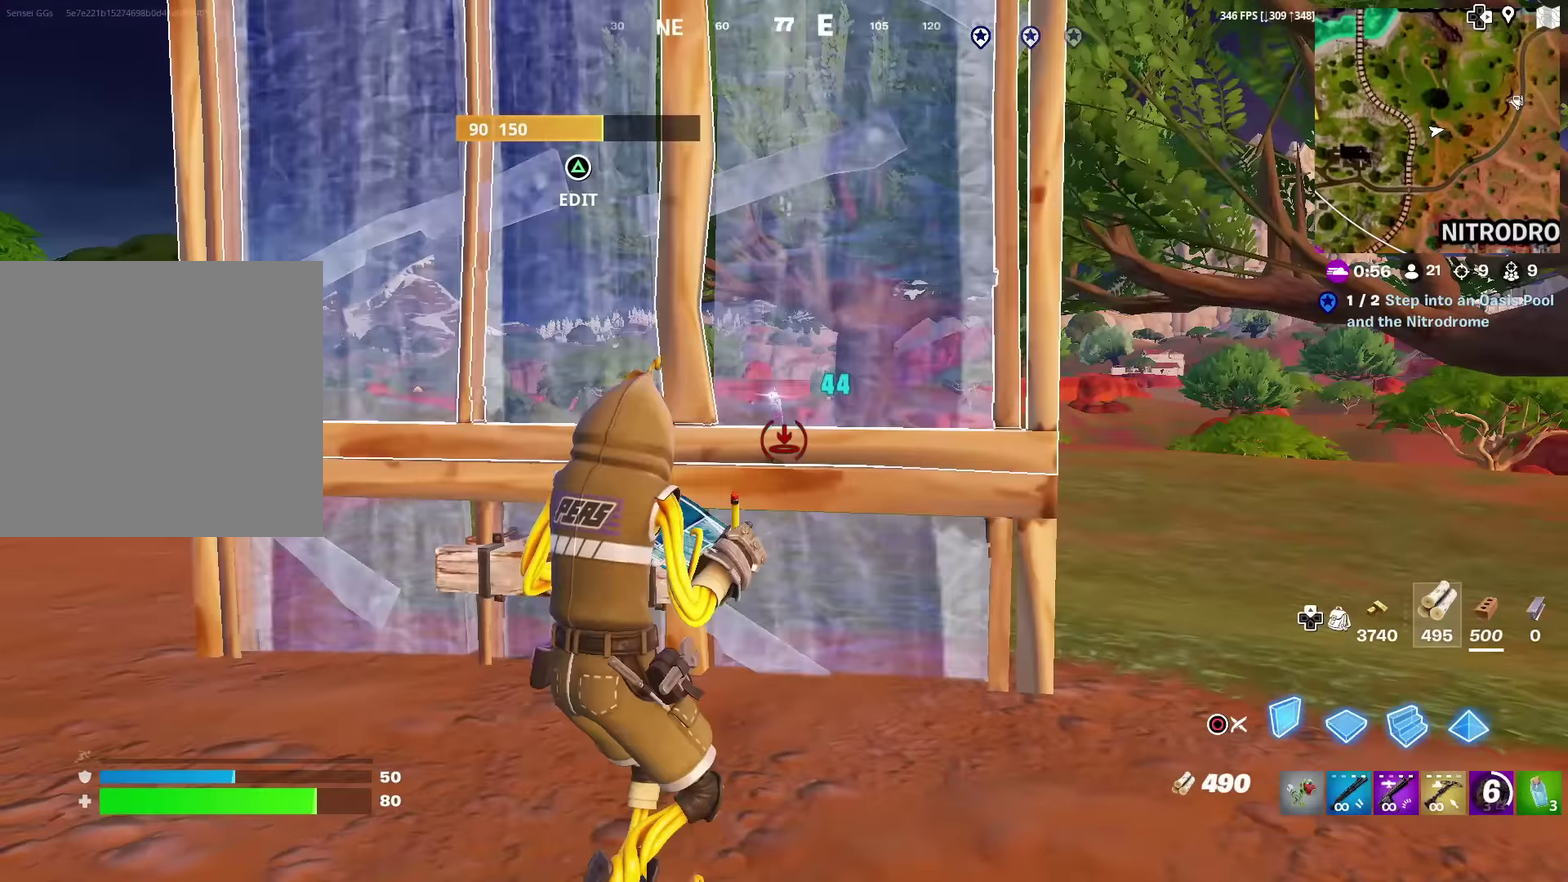
{"dt_ms": 501, "buttons": [], "left_stick": "up-left", "right_stick": "center", "events": [[167, "CIRCLE", "down"], [167, "R2", "up"], [167, "left_stick", "up-left"], [284, "CIRCLE", "up"], [334, "right_stick", "left"], [401, "right_stick", "center"]]}
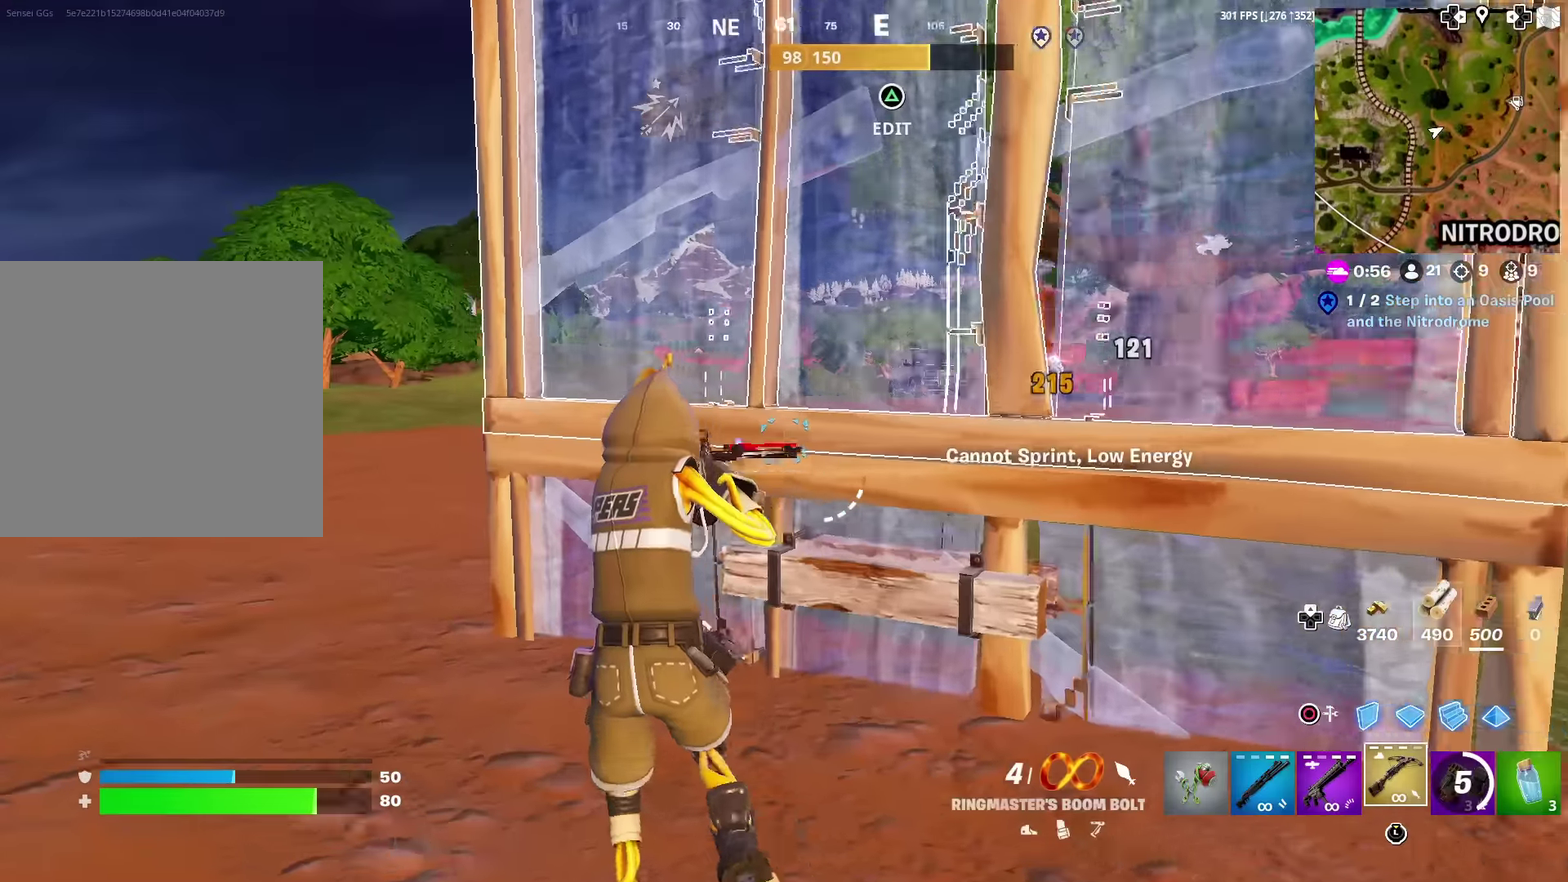
{"dt_ms": 501, "buttons": [], "left_stick": "up-left", "right_stick": "center", "events": [[384, "right_stick", "up-right"], [434, "right_stick", "center"]]}
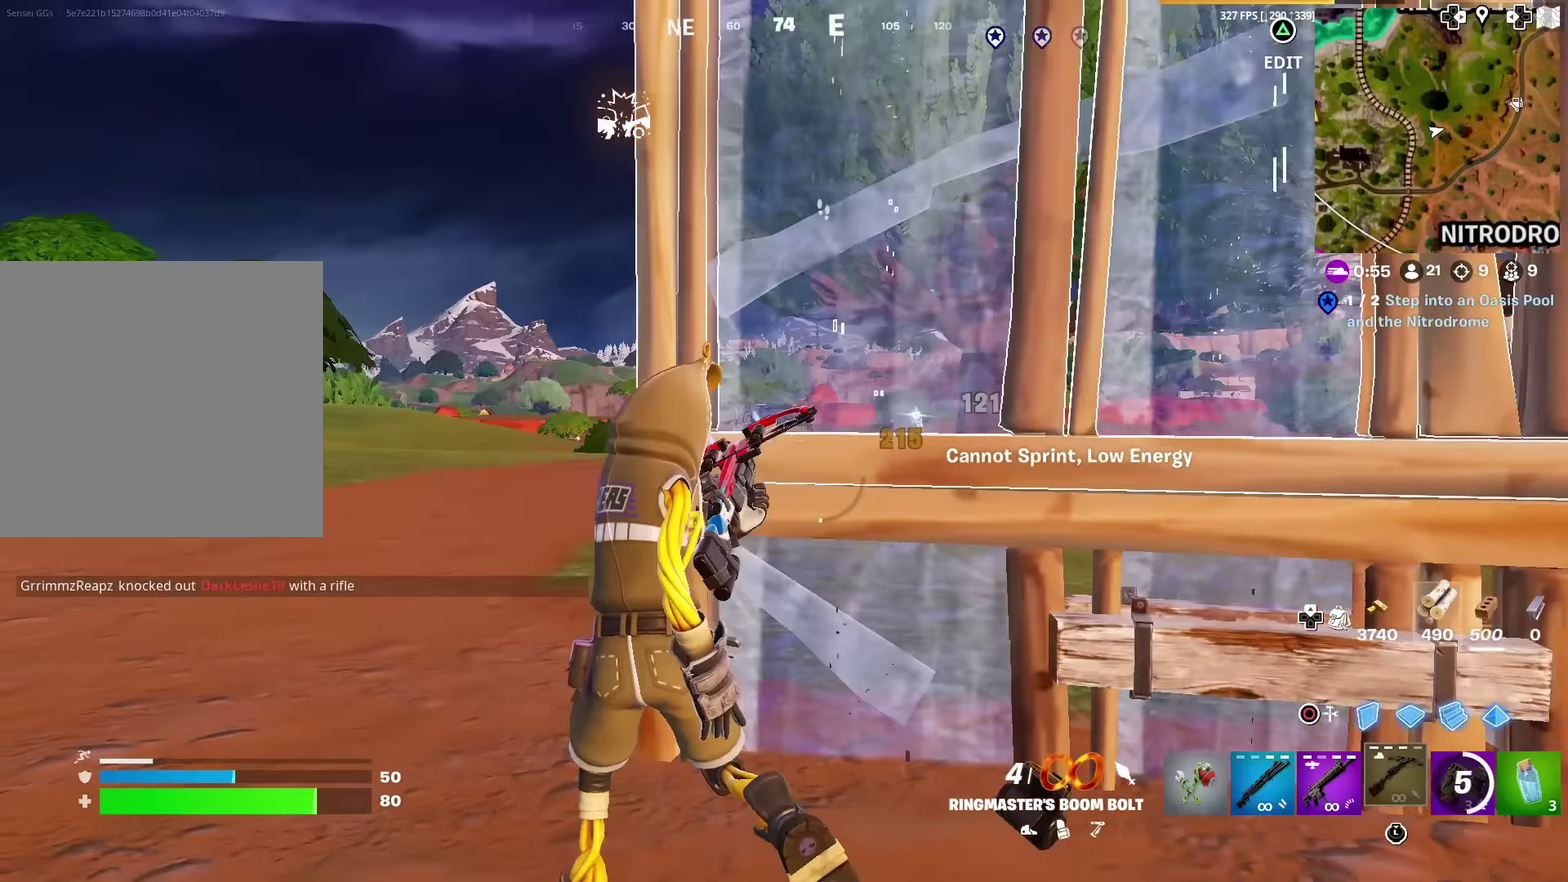
{"dt_ms": 401, "buttons": ["R2"], "left_stick": "up-left", "right_stick": "center", "events": [[250, "CIRCLE", "down"], [334, "R2", "down"], [351, "CIRCLE", "up"]]}
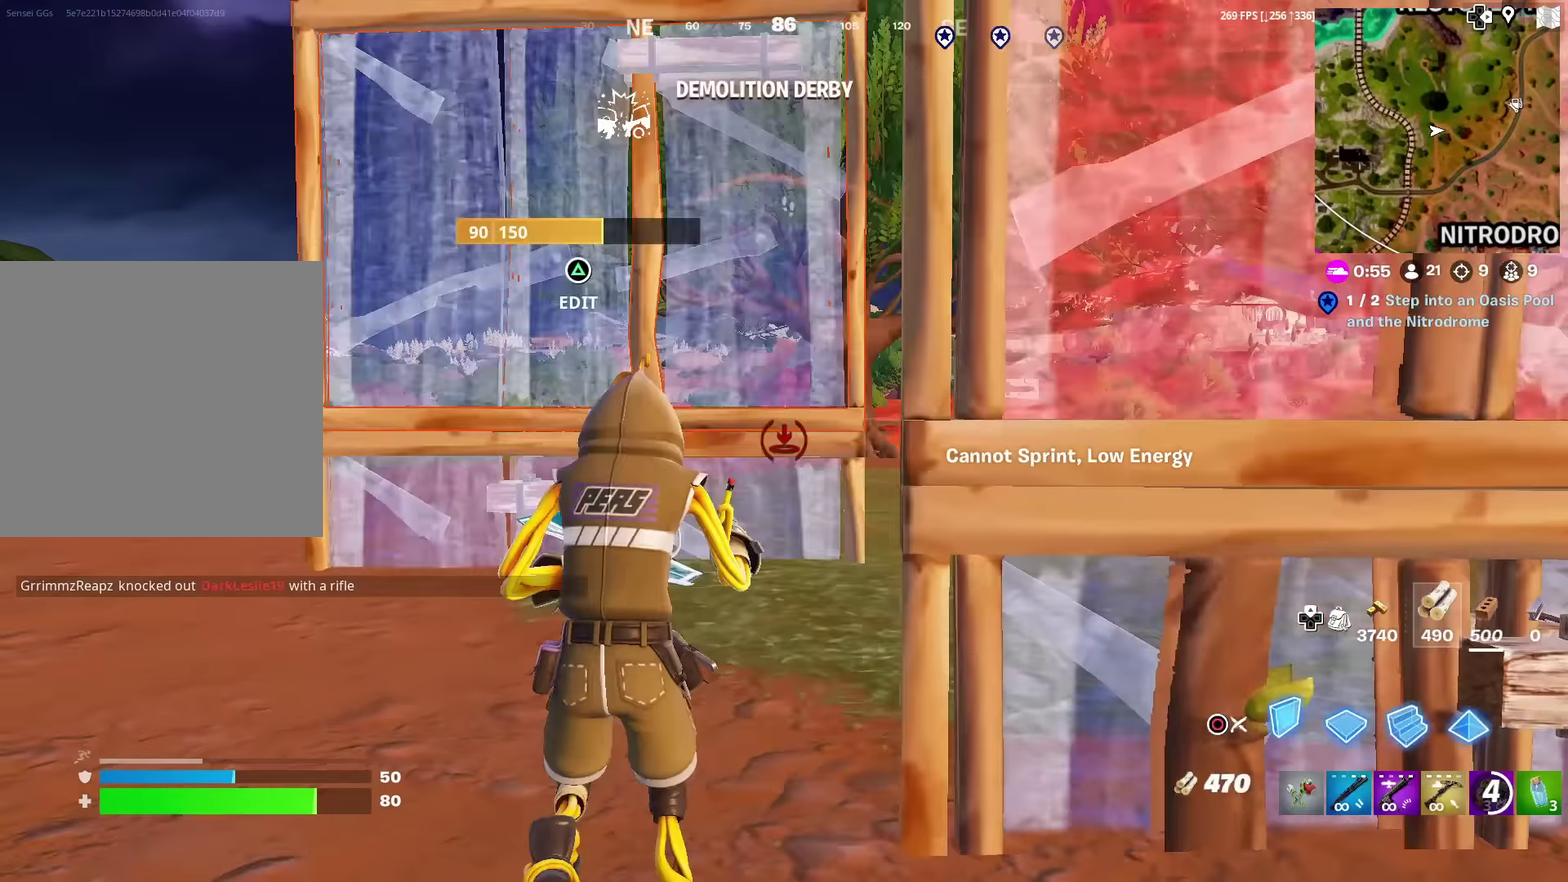
{"dt_ms": 600, "buttons": [], "left_stick": "up-right", "right_stick": "center", "events": [[33, "CROSS", "down"], [33, "left_stick", "up"], [116, "left_stick", "up-right"], [216, "CROSS", "up"], [300, "L2", "down"], [333, "R2", "up"], [400, "CIRCLE", "down"], [417, "L2", "up"], [483, "CIRCLE", "up"]]}
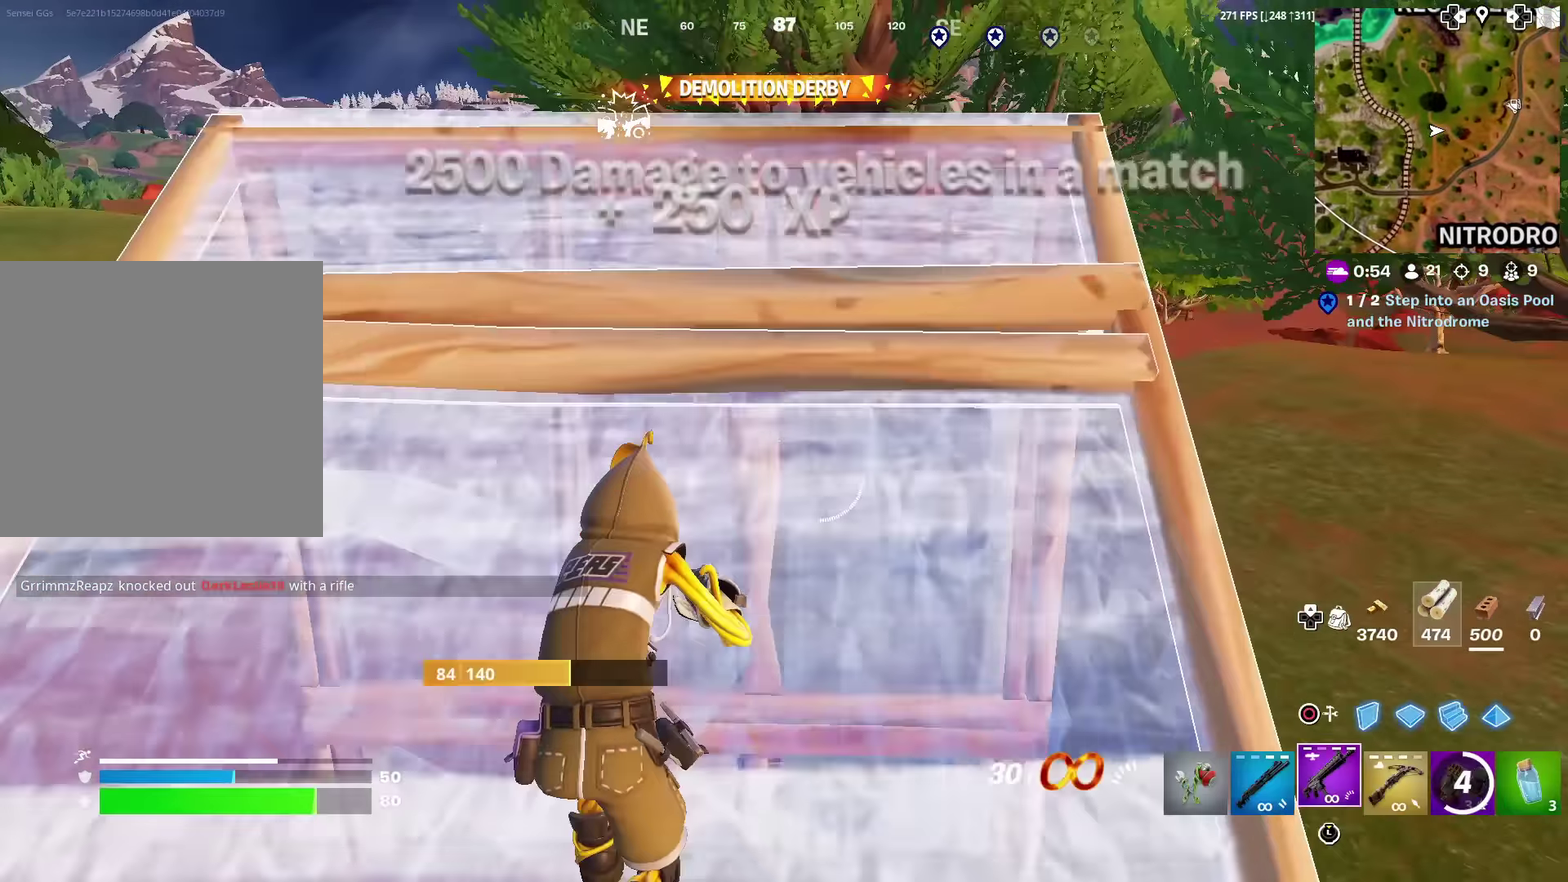
{"dt_ms": 301, "buttons": [], "left_stick": "up-left", "right_stick": "up", "events": [[34, "left_stick", "up"], [200, "left_stick", "up-left"], [284, "right_stick", "up"]]}
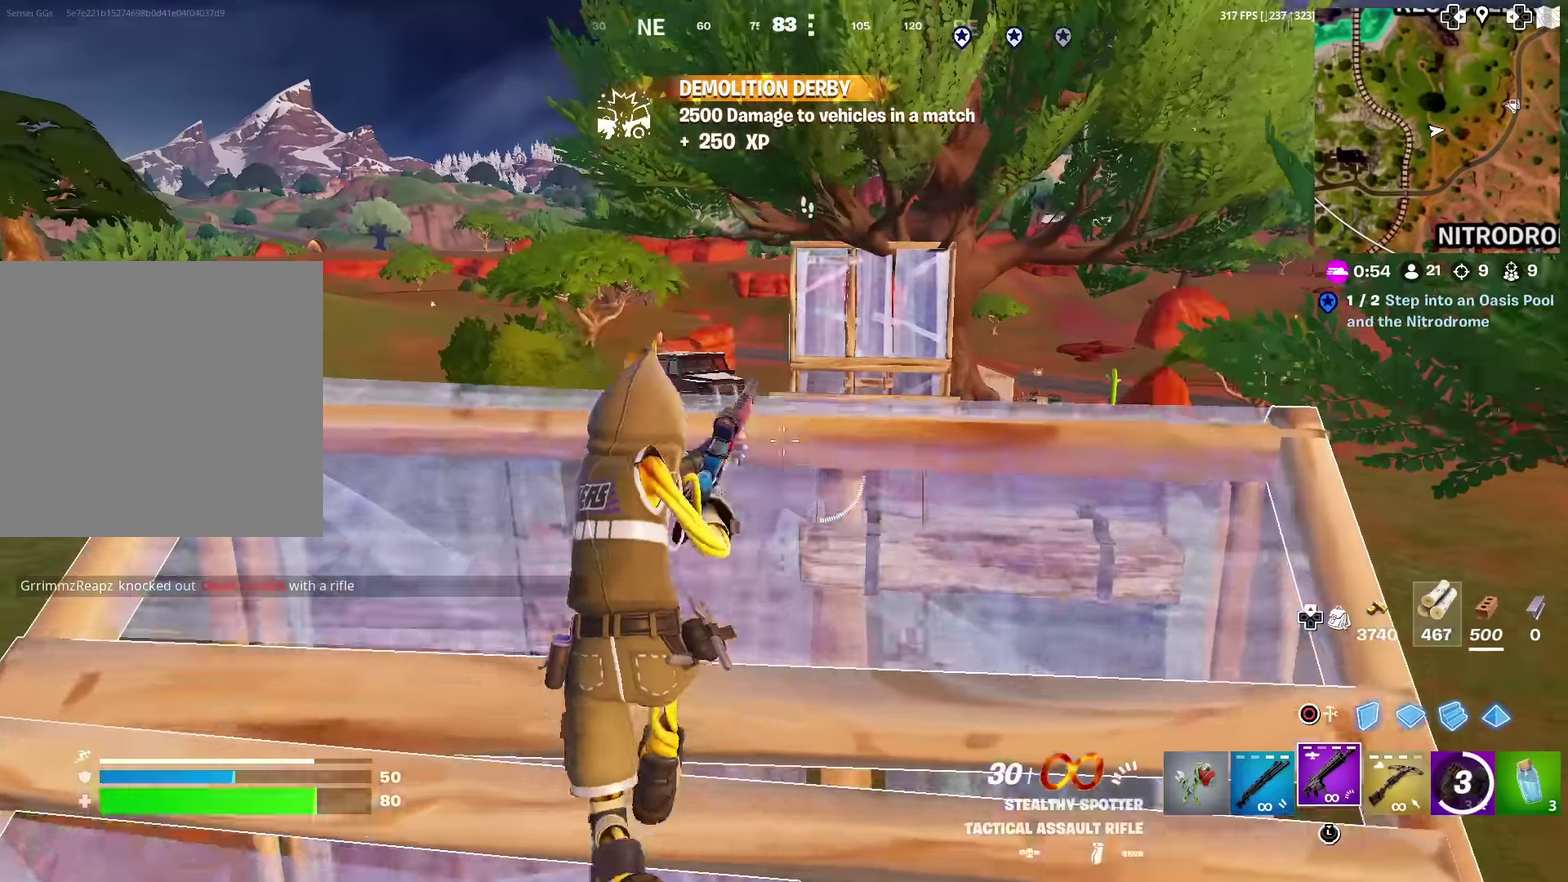
{"dt_ms": 700, "buttons": ["L2"], "left_stick": "right", "right_stick": "center", "events": [[33, "right_stick", "center"], [83, "L2", "down"], [400, "left_stick", "left"], [400, "right_stick", "down-left"], [533, "left_stick", "right"], [583, "right_stick", "up"], [633, "right_stick", "up-left"], [700, "right_stick", "center"]]}
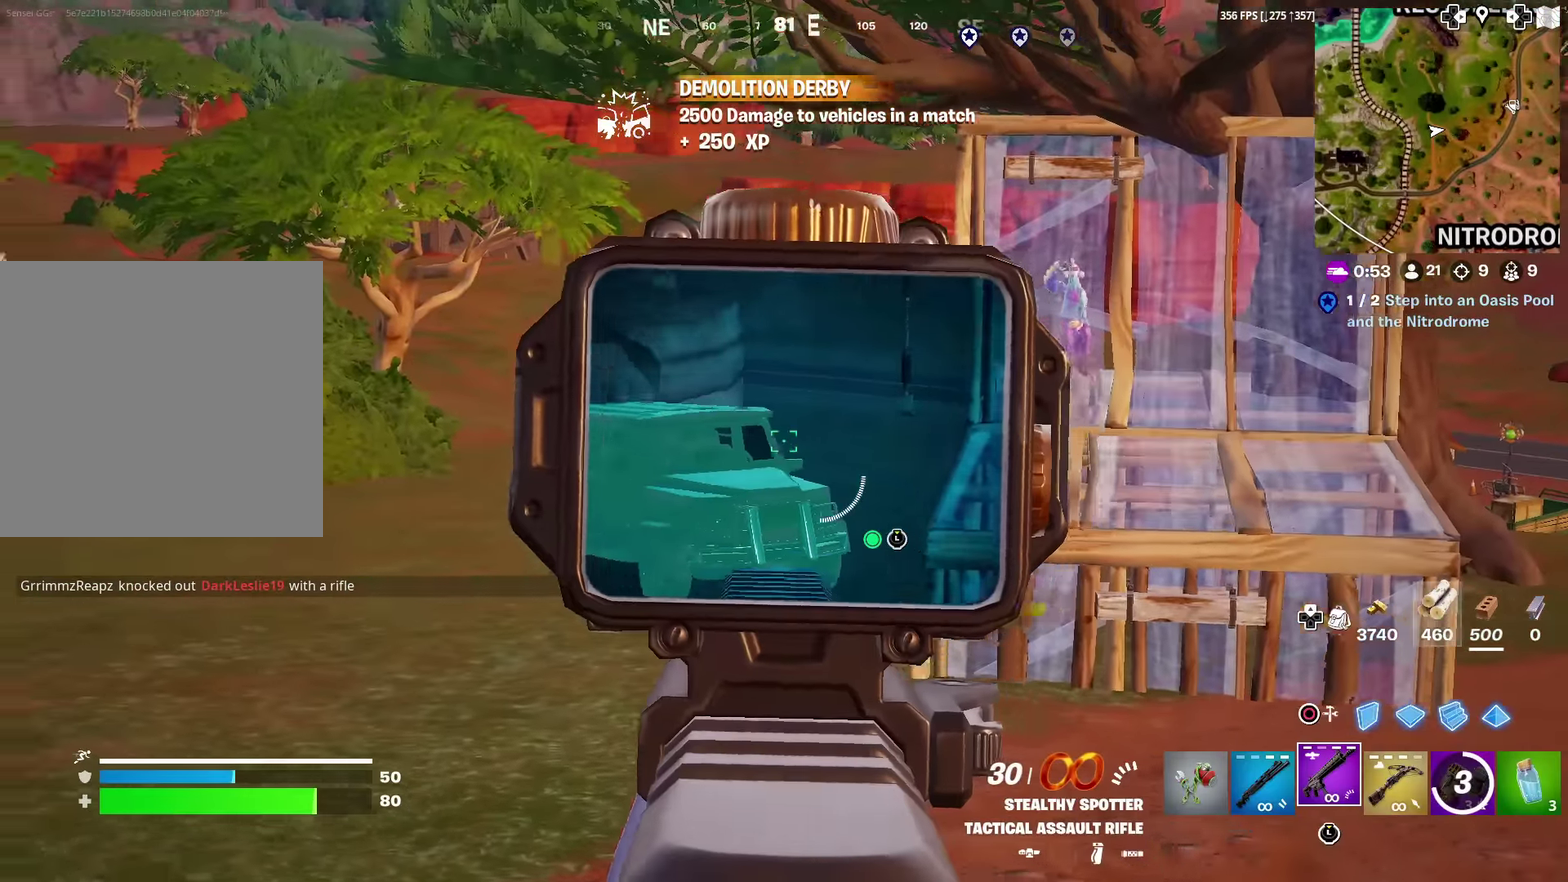
{"dt_ms": 301, "buttons": ["L2"], "left_stick": "right", "right_stick": "center", "events": [[50, "right_stick", "up-right"], [250, "right_stick", "center"]]}
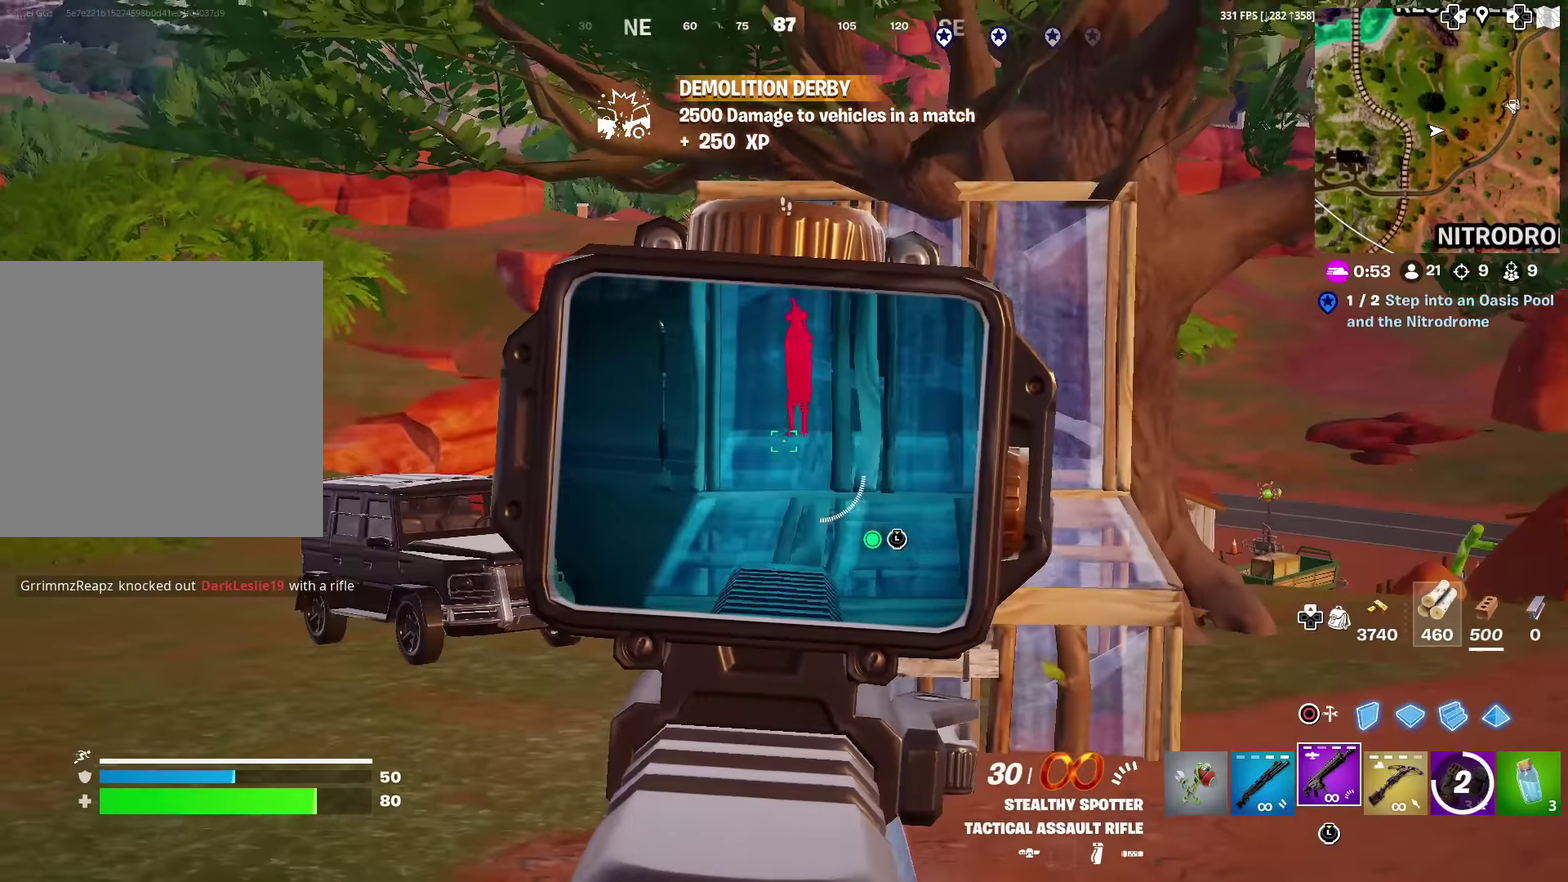
{"dt_ms": 900, "buttons": ["L2", "R2"], "left_stick": "right", "right_stick": "down-left", "events": [[66, "left_stick", "up-left"], [100, "right_stick", "up"], [216, "right_stick", "up-right"], [250, "R2", "down"], [316, "left_stick", "left"], [400, "right_stick", "center"], [500, "right_stick", "down-right"], [617, "left_stick", "down-right"], [633, "right_stick", "right"], [684, "right_stick", "center"], [717, "left_stick", "right"], [900, "right_stick", "down-left"]]}
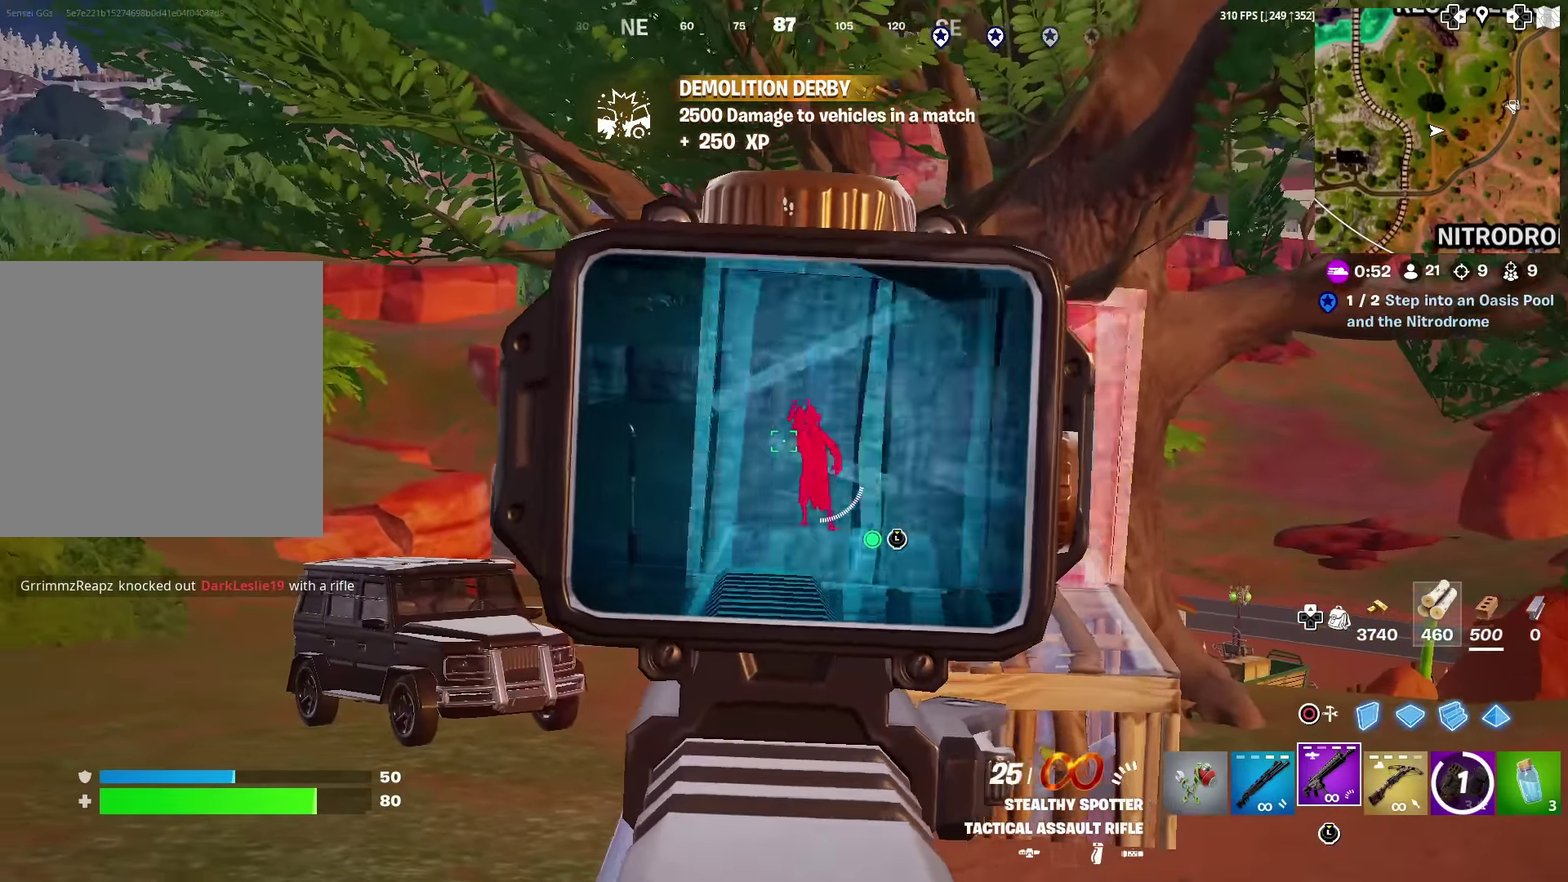
{"dt_ms": 301, "buttons": ["L2", "R2"], "left_stick": "right", "right_stick": "center", "events": [[50, "right_stick", "center"]]}
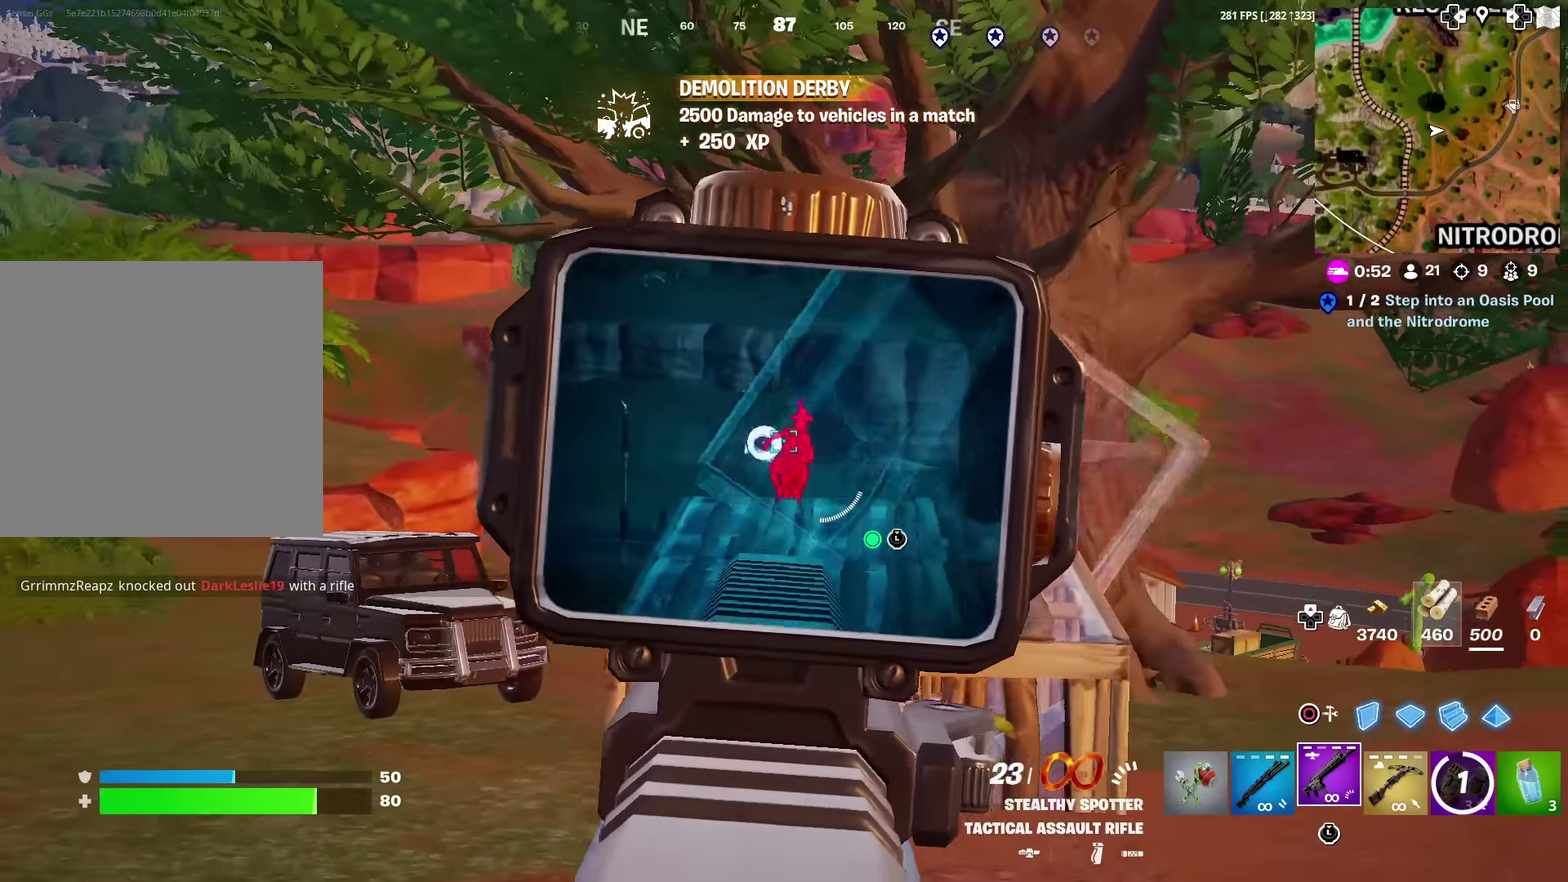
{"dt_ms": 700, "buttons": [], "left_stick": "up", "right_stick": "center", "events": [[50, "right_stick", "left"], [167, "right_stick", "down-right"], [250, "right_stick", "down"], [300, "right_stick", "down-left"], [350, "L2", "up"], [350, "left_stick", "up-left"], [350, "right_stick", "center"], [367, "R2", "up"], [417, "right_stick", "down"], [500, "left_stick", "up"], [534, "right_stick", "center"]]}
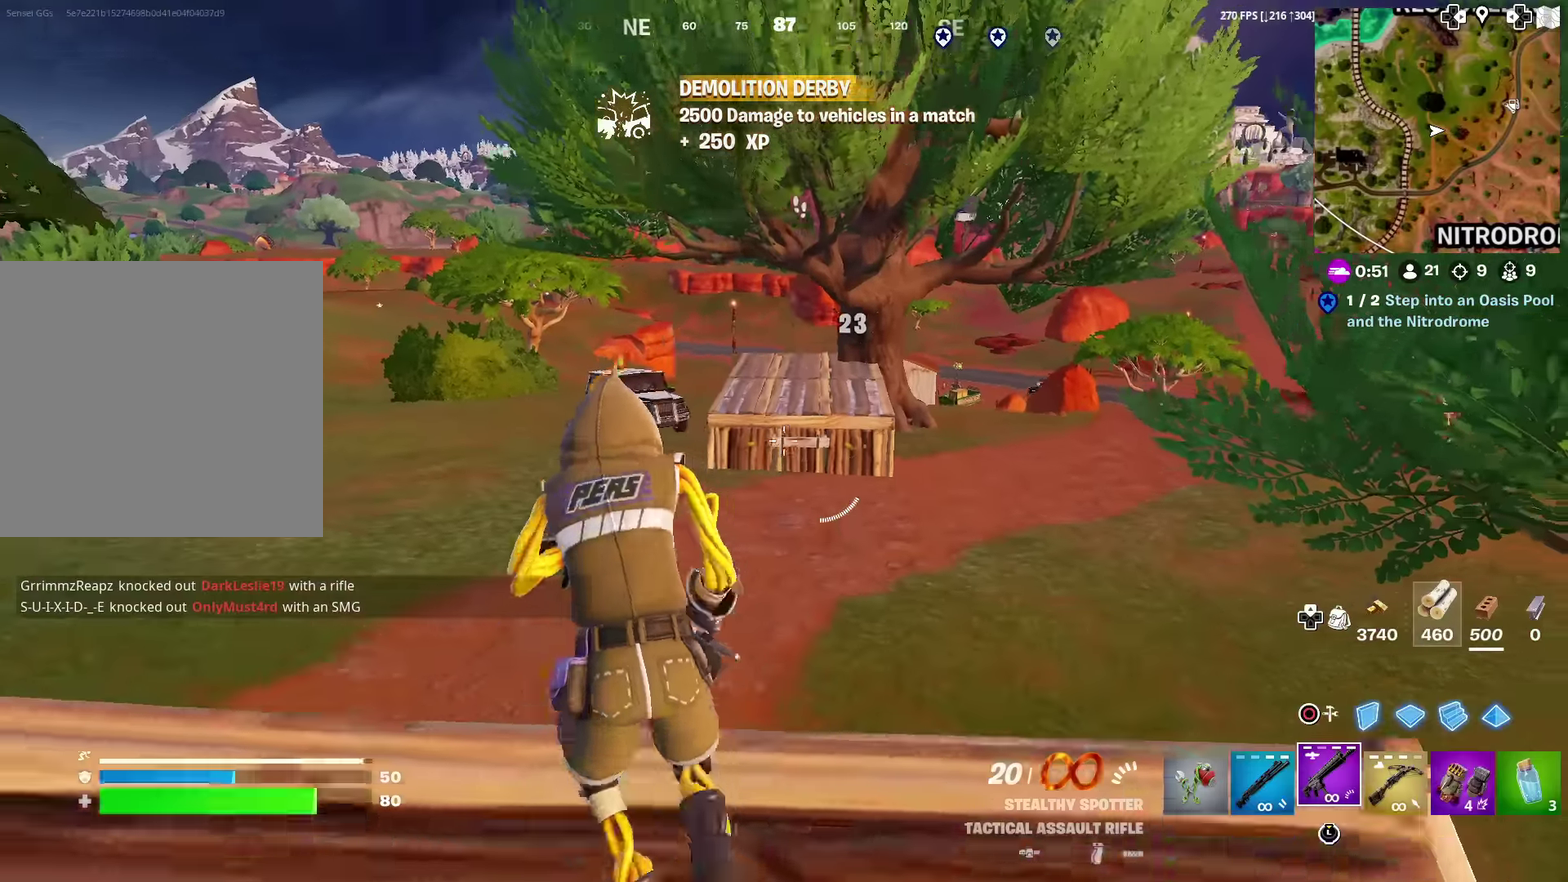
{"dt_ms": 301, "buttons": [], "left_stick": "up", "right_stick": "center", "events": [[67, "CROSS", "down"], [151, "CROSS", "up"]]}
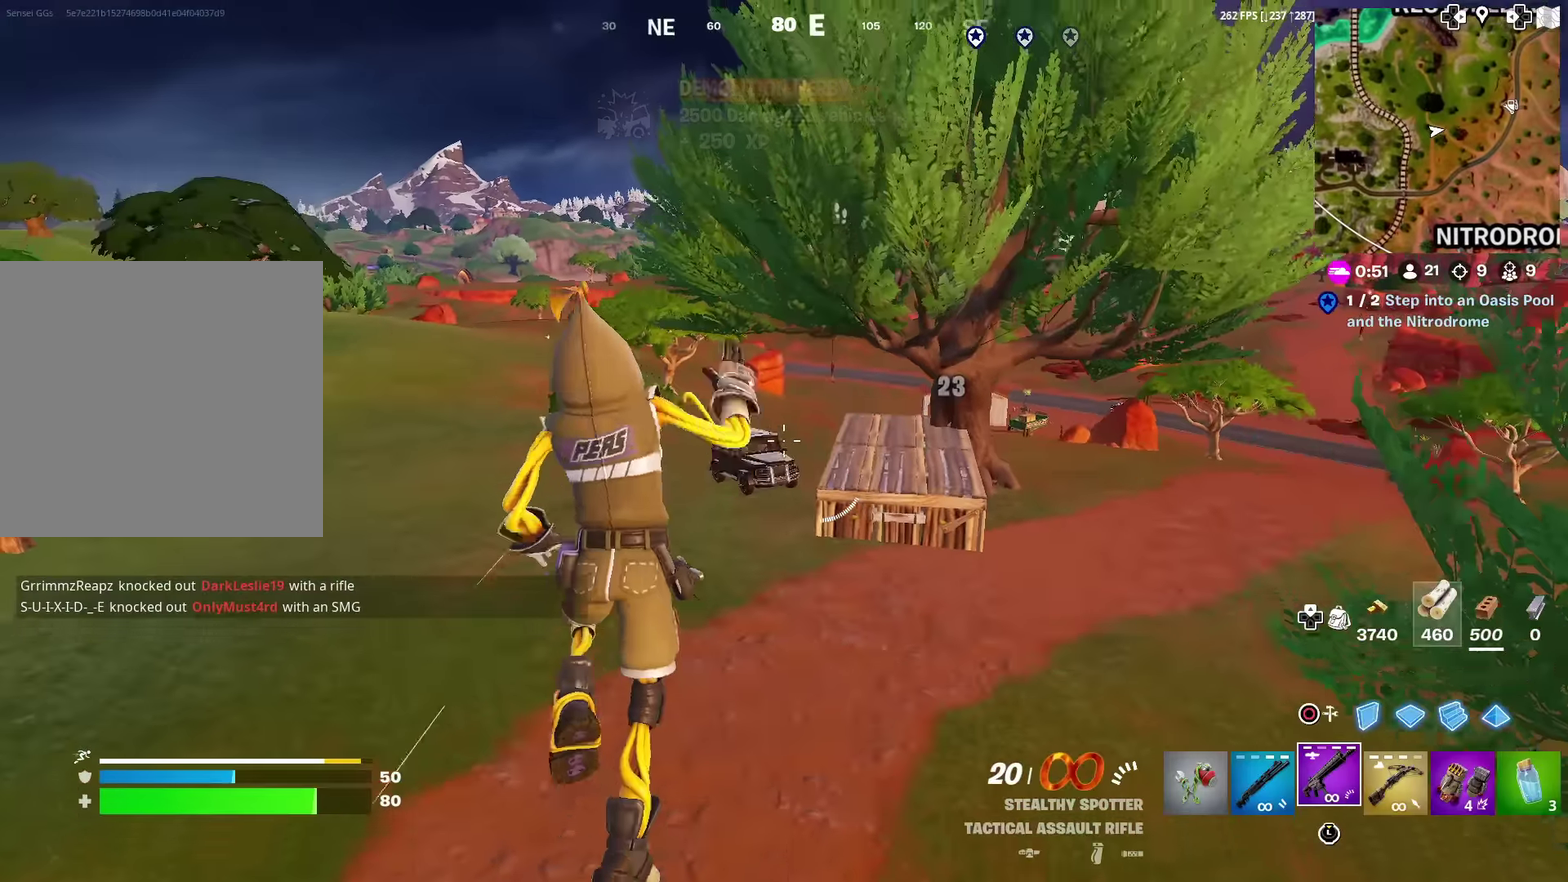
{"dt_ms": 600, "buttons": [], "left_stick": "up", "right_stick": "center", "events": []}
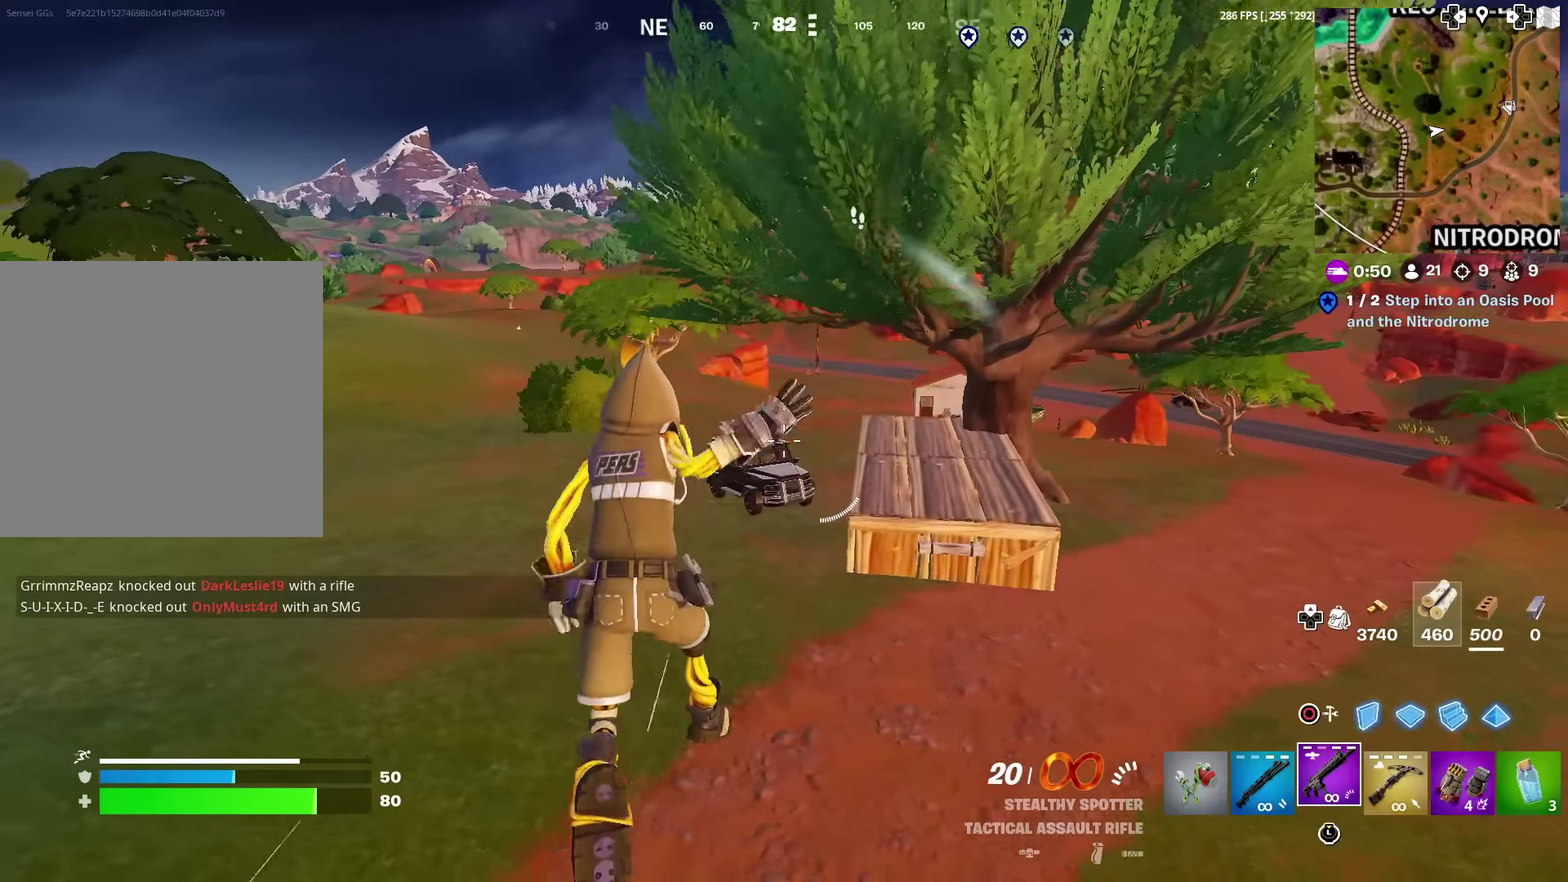
{"dt_ms": 401, "buttons": [], "left_stick": "up-left", "right_stick": "center", "events": [[301, "left_stick", "up-left"]]}
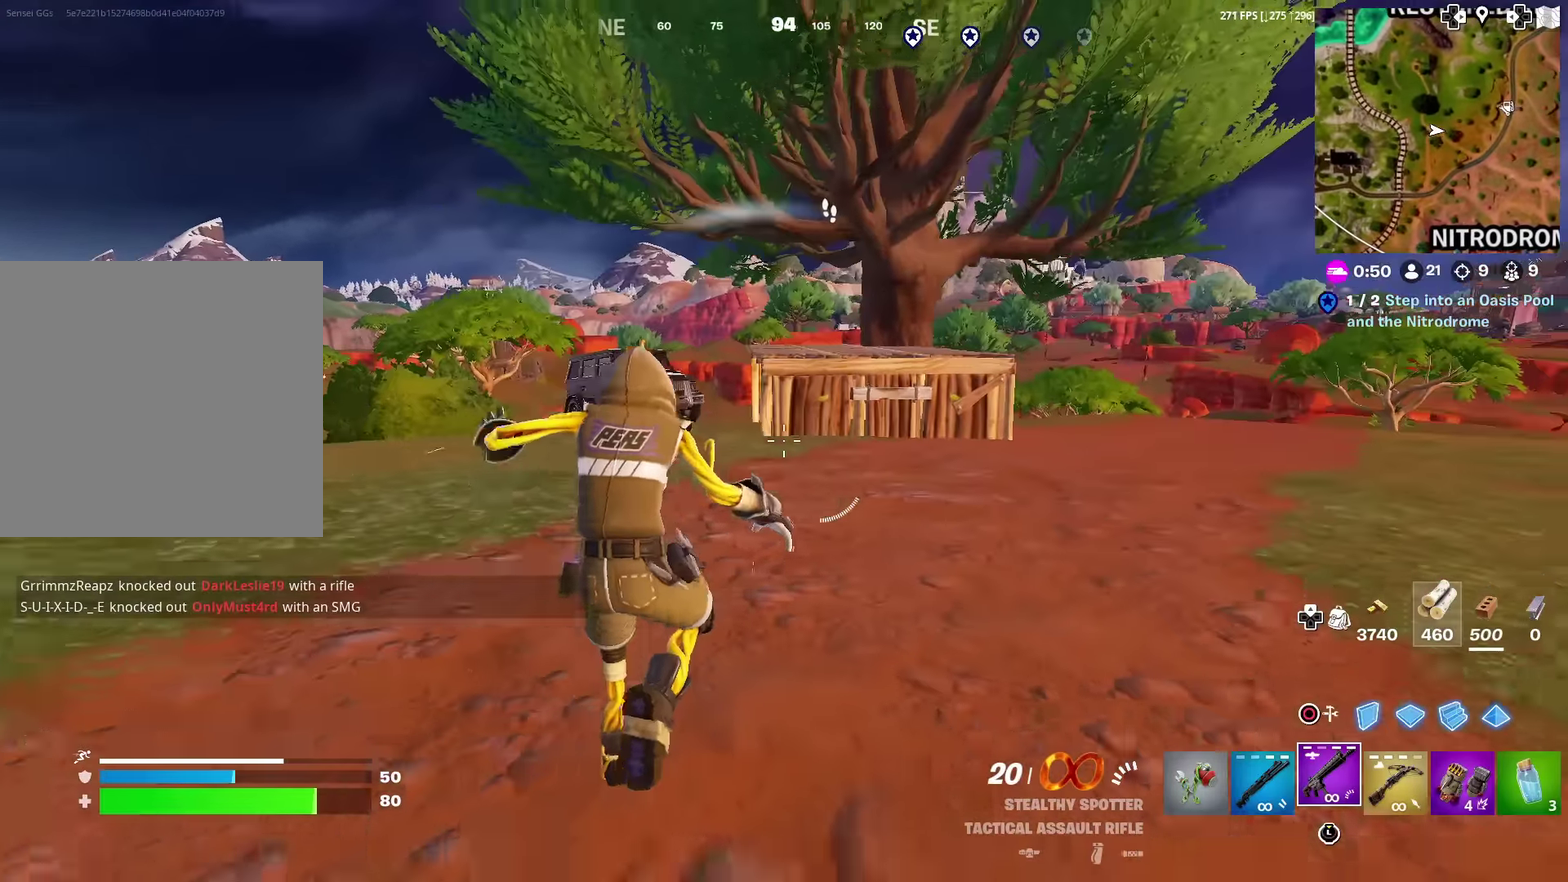
{"dt_ms": 600, "buttons": ["R3"], "left_stick": "up-left", "right_stick": "center"}
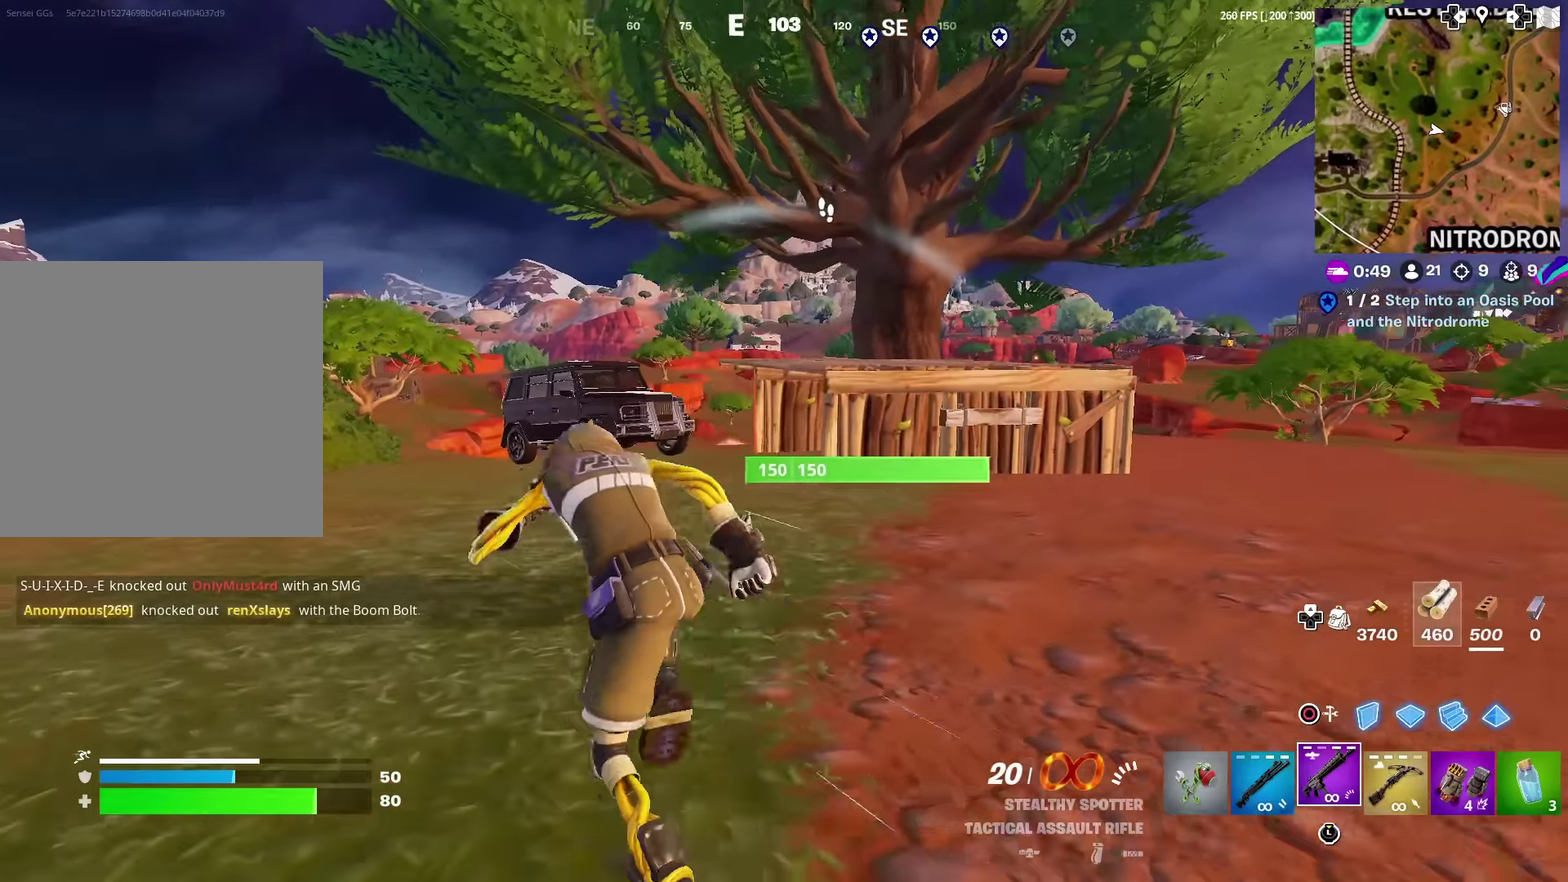
{"dt_ms": 401, "buttons": ["L2", "R2"], "left_stick": "up-left", "right_stick": "center"}
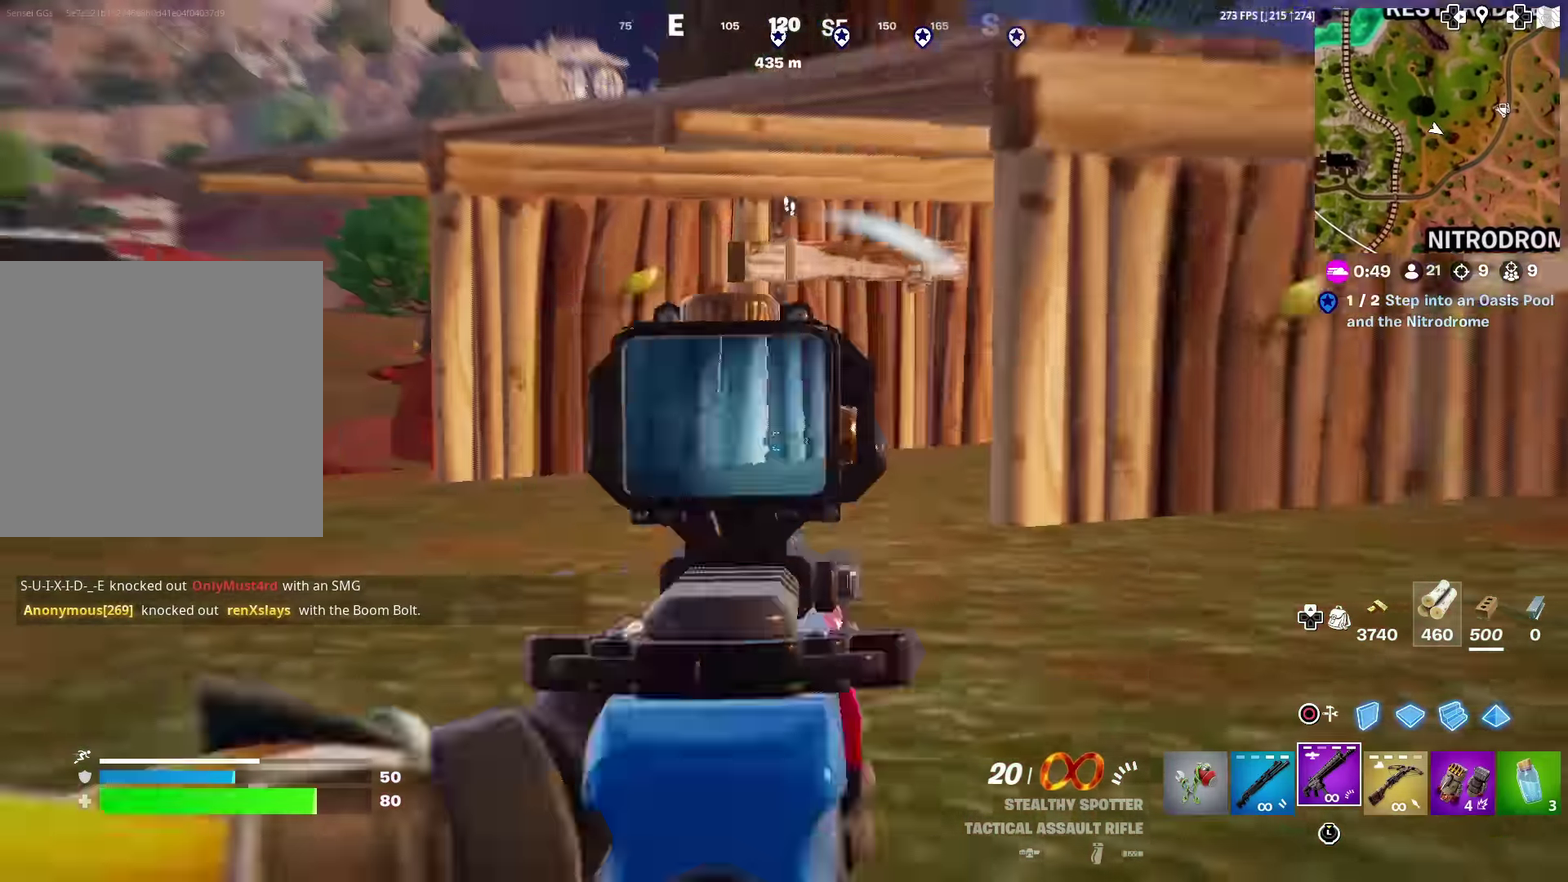
{"dt_ms": 500, "buttons": ["L2", "R2"], "left_stick": "up-left", "right_stick": "down-right"}
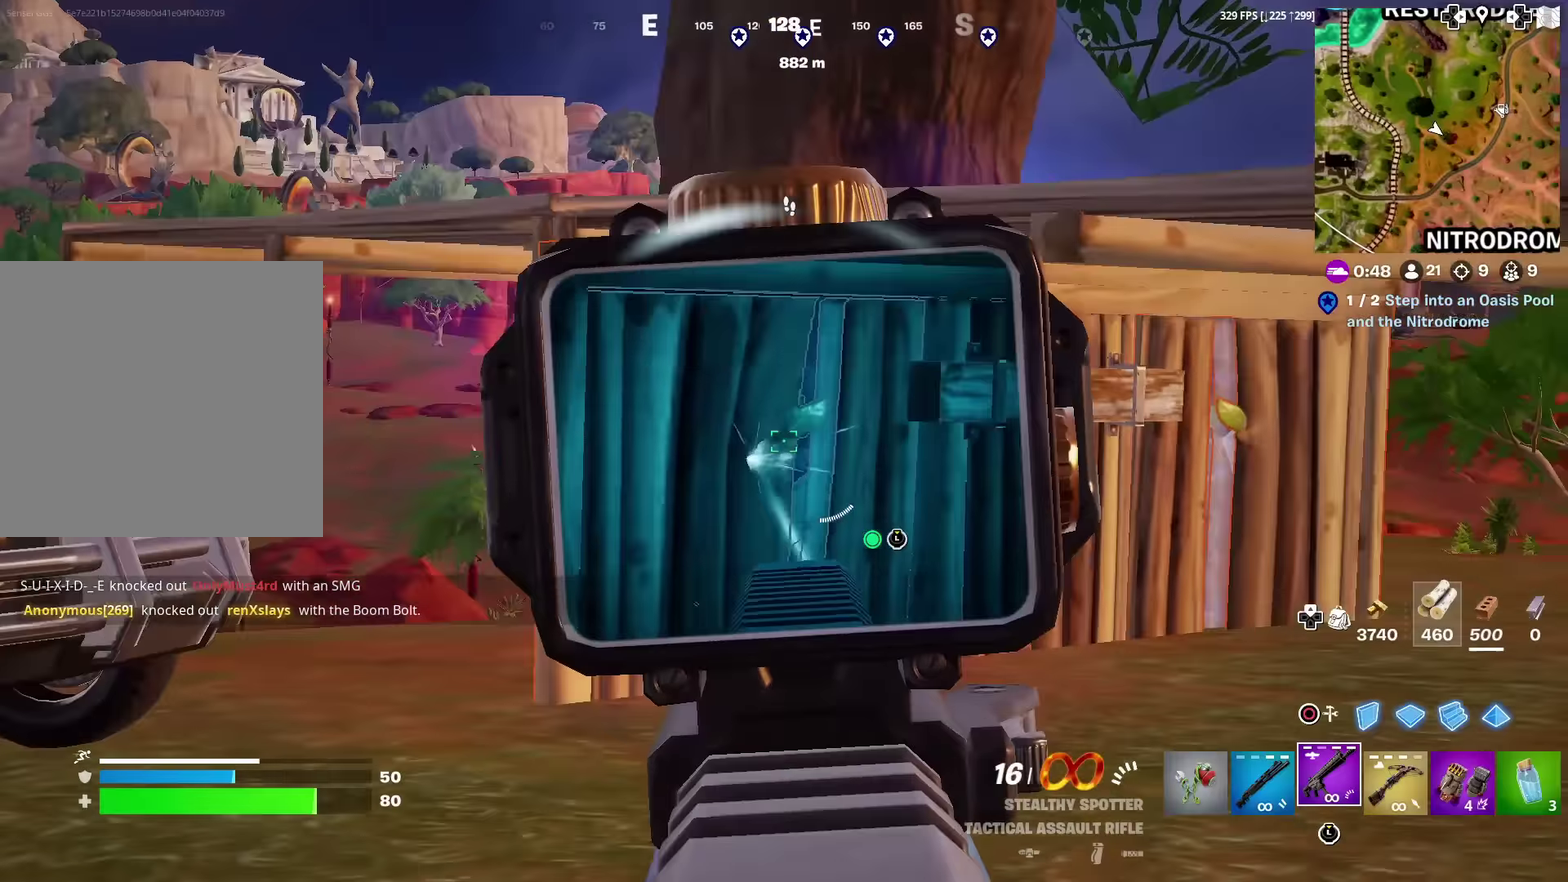
{"dt_ms": 501, "buttons": ["L2", "R2"], "left_stick": "up-left", "right_stick": "down-left", "events": [[217, "right_stick", "right"], [267, "right_stick", "down-right"], [367, "right_stick", "center"], [484, "right_stick", "down-left"]]}
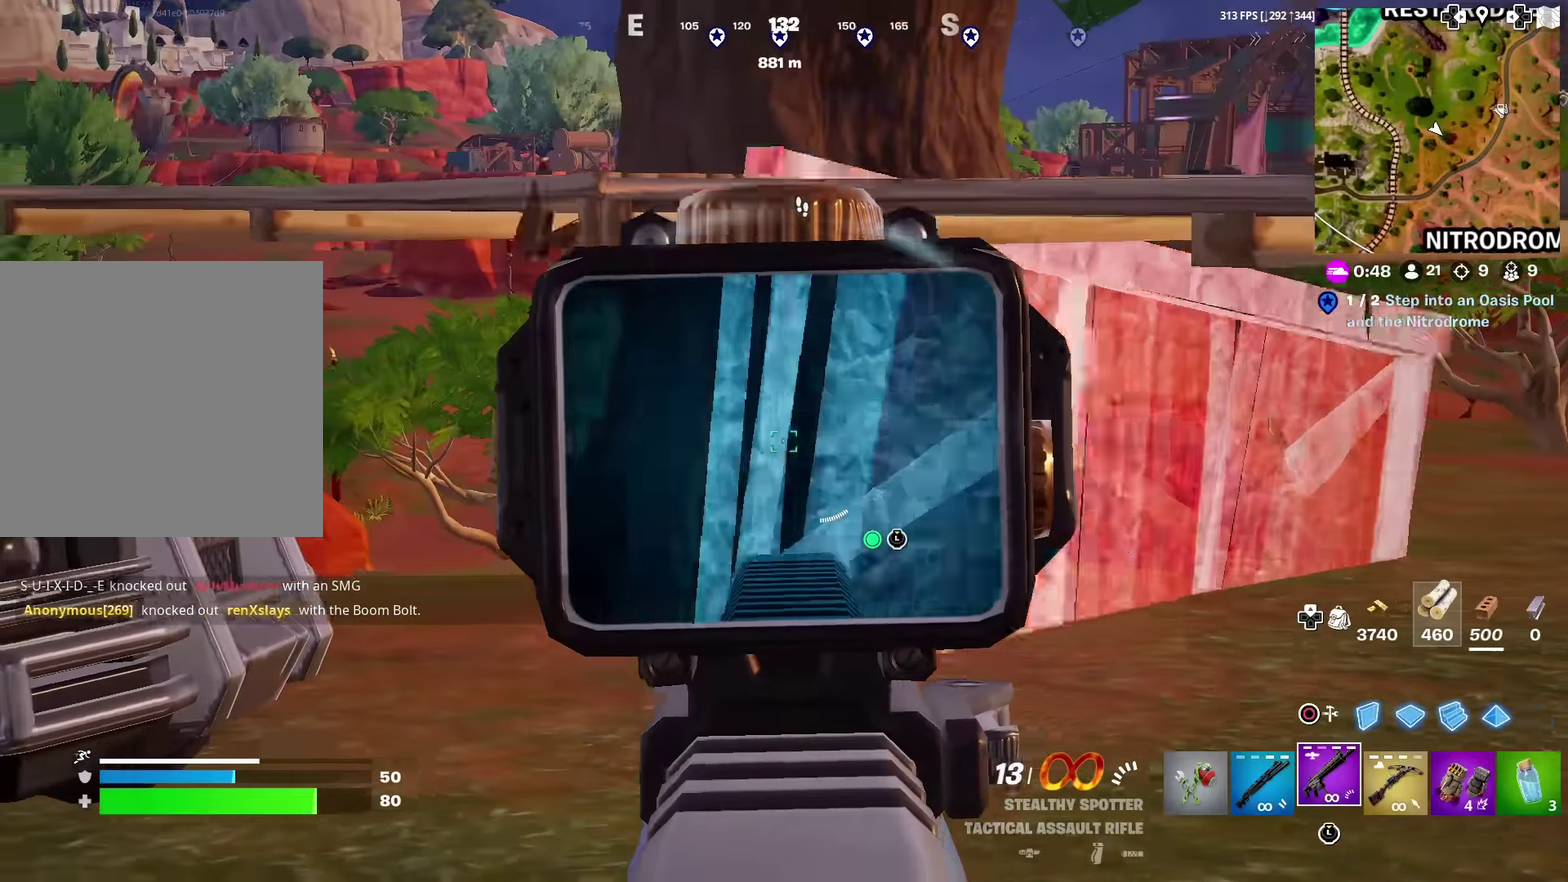
{"dt_ms": 500, "buttons": [], "left_stick": "up", "right_stick": "center", "events": [[66, "right_stick", "center"], [116, "right_stick", "right"], [233, "right_stick", "center"], [267, "L2", "up"], [267, "R2", "up"], [383, "left_stick", "up"]]}
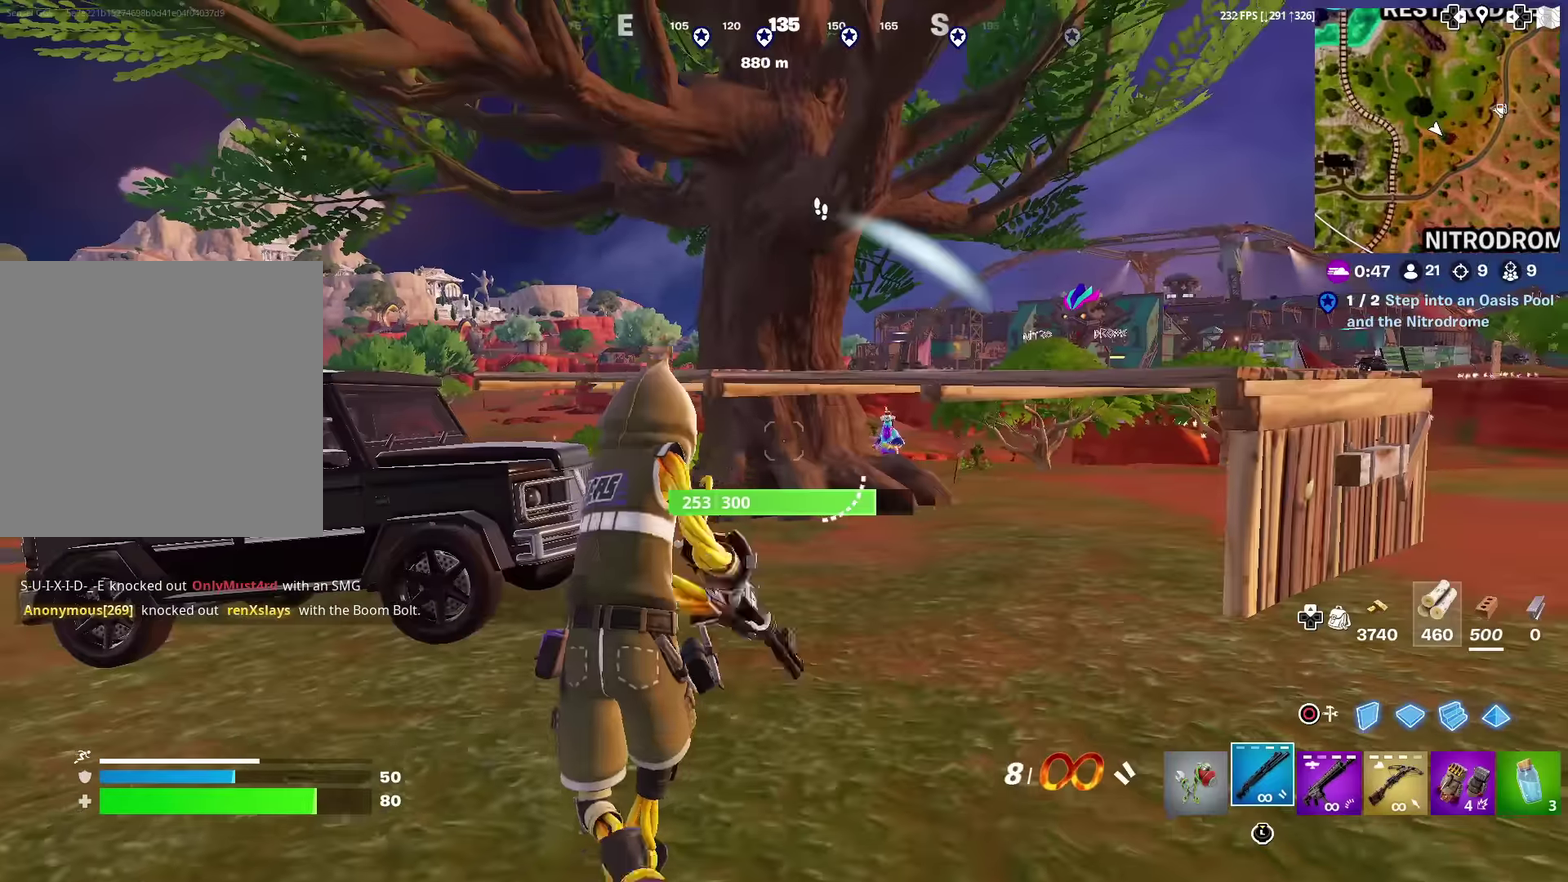
{"dt_ms": 501, "buttons": [], "left_stick": "up", "right_stick": "center", "events": [[84, "right_stick", "down-right"], [184, "right_stick", "center"], [234, "left_stick", "up-right"], [351, "left_stick", "up"], [367, "CROSS", "down"], [467, "CROSS", "up"]]}
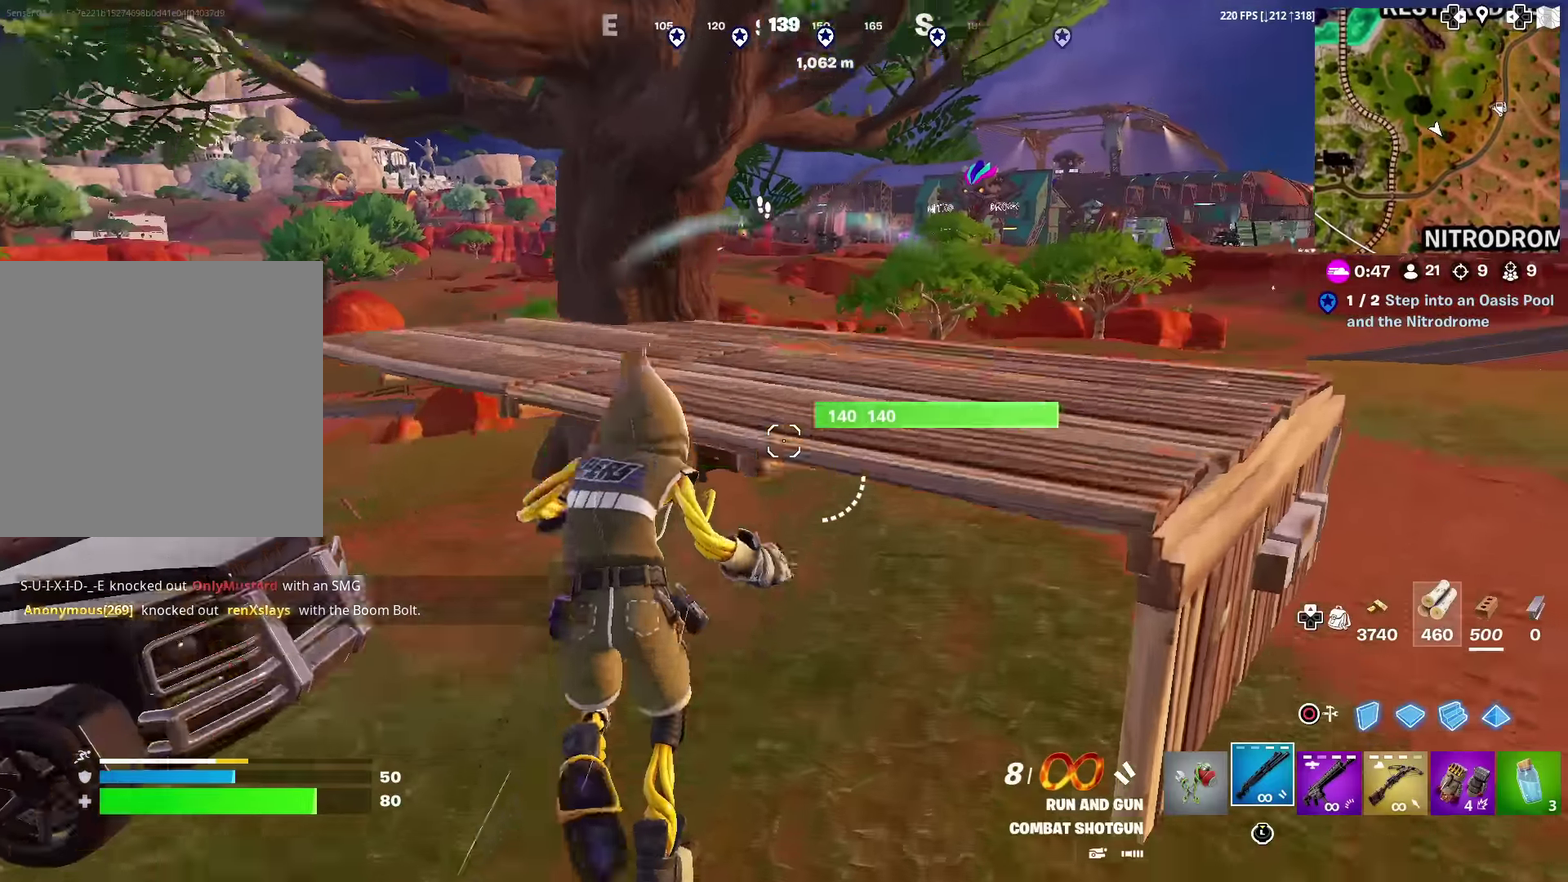
{"dt_ms": 400, "buttons": [], "left_stick": "up-left", "right_stick": "center", "events": [[116, "right_stick", "left"], [183, "right_stick", "center"], [317, "left_stick", "up-left"]]}
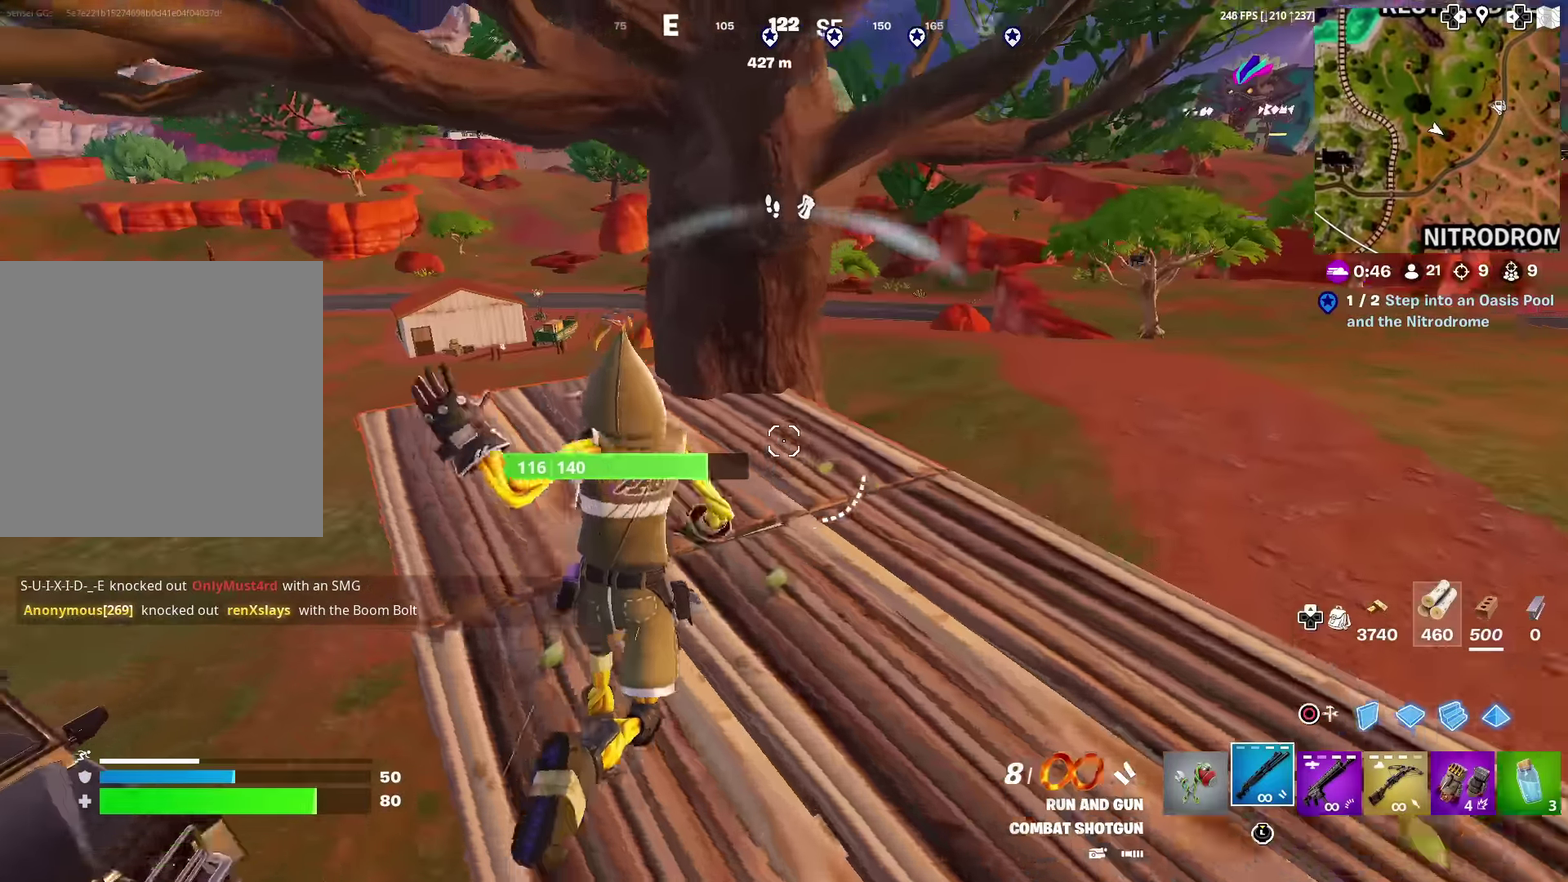
{"dt_ms": 601, "buttons": [], "left_stick": "up-left", "right_stick": "center", "events": [[200, "right_stick", "up"], [267, "right_stick", "center"]]}